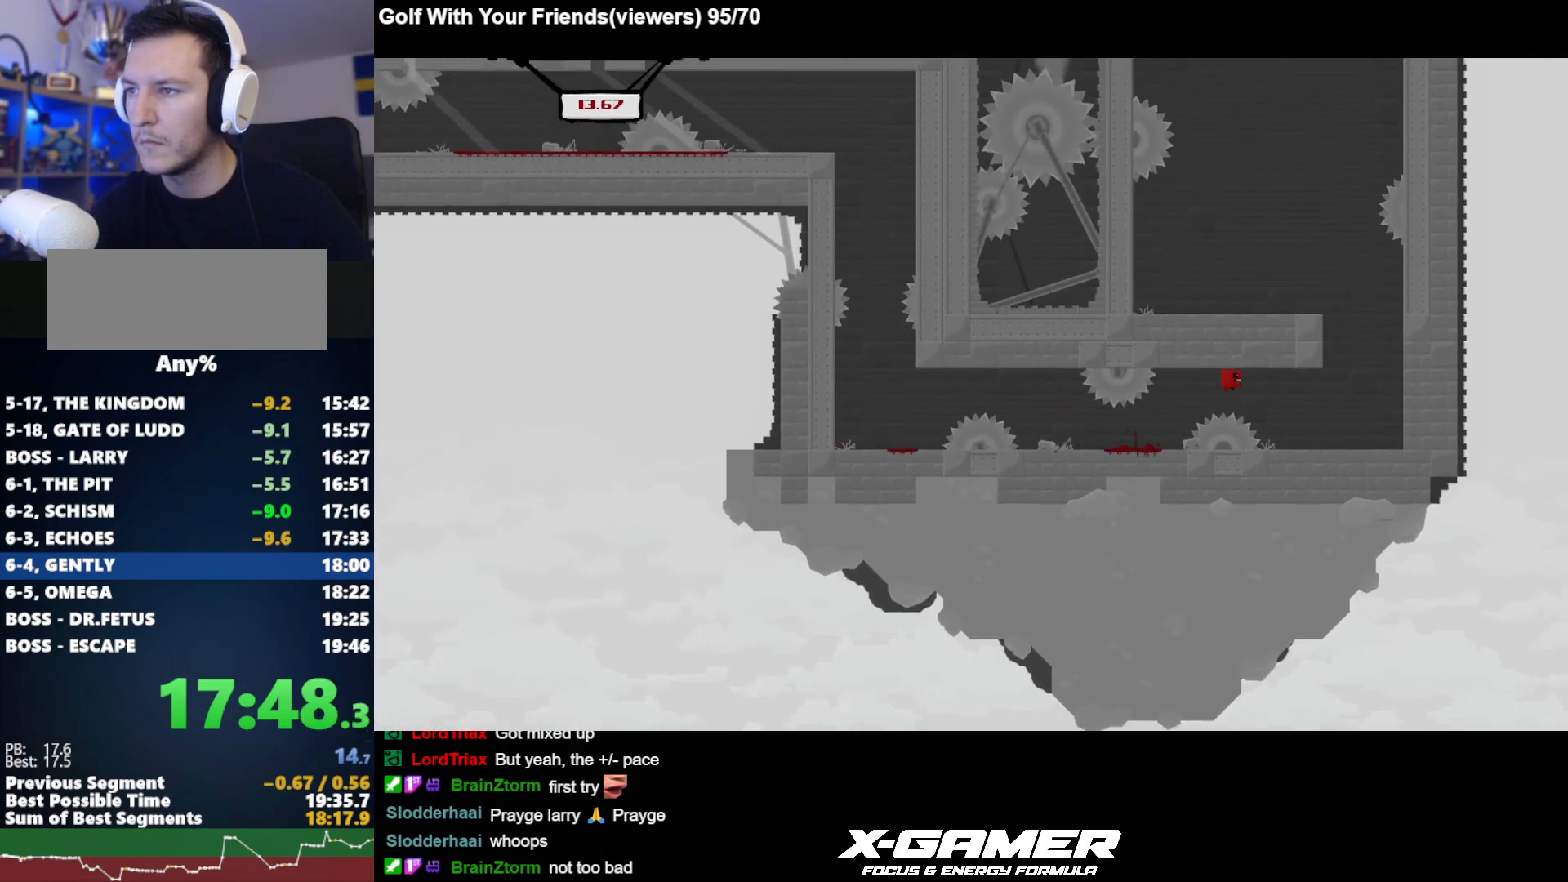
Gameplay with keyboard; each line is a JSON object with the keys held at the frame after it. "events" lists presses ("down") and releases ("up") of "a", "d", "escape", "i", "j", "k", "s", "t", "u", "v" and "w" between this image and that frame as [ms after this image, input, new state], when the widget could be followed in between. No other keys are recorded. Mouse input is not recorded.
{"keys": ["a", "j", "k"], "events": [[283, "k", "up"], [383, "a", "down"], [383, "k", "down"], [417, "d", "up"]]}
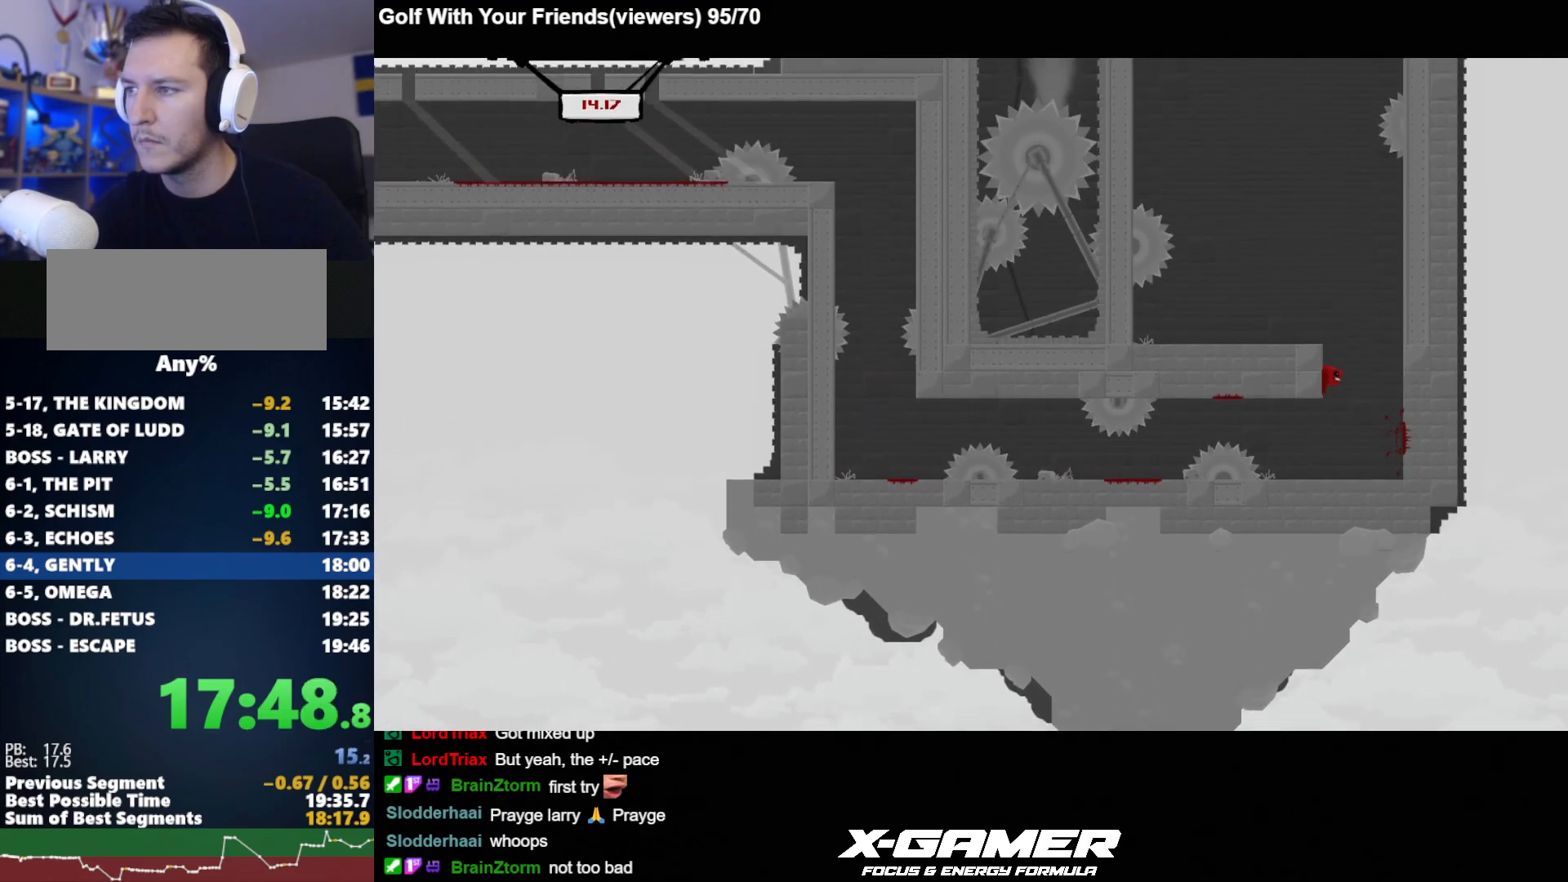
{"keys": ["d", "j", "k"], "events": [[67, "d", "down"], [67, "k", "up"], [117, "a", "up"], [167, "k", "down"], [383, "k", "up"], [433, "k", "down"]]}
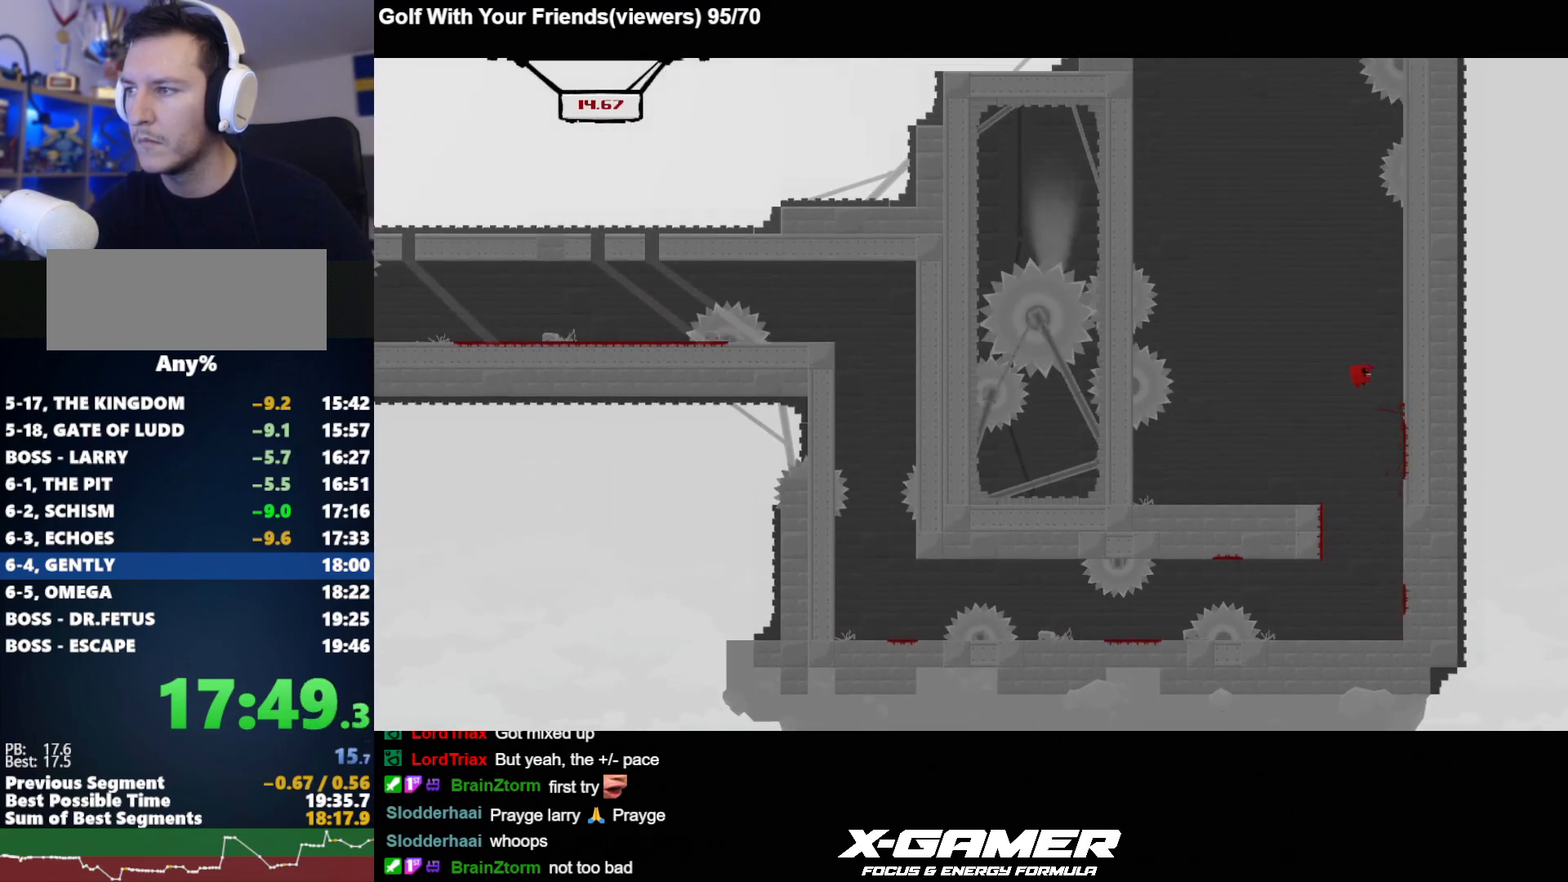
{"keys": ["a", "j", "k"], "events": [[350, "k", "up"], [400, "a", "down"], [400, "k", "down"], [450, "d", "up"]]}
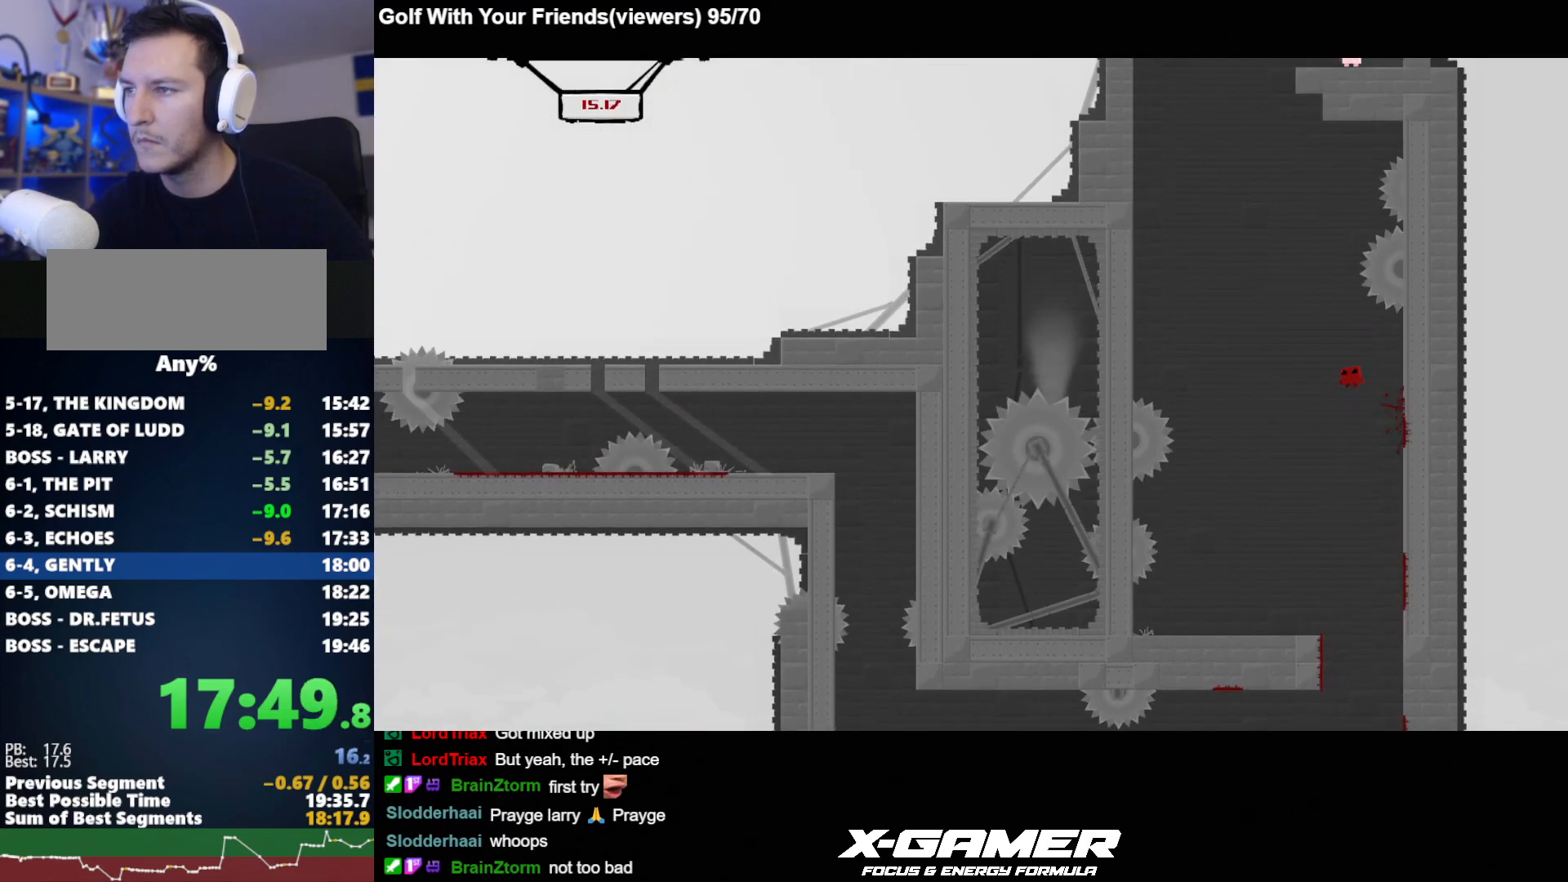
{"keys": ["a", "j", "k"], "events": [[383, "k", "up"], [467, "k", "down"]]}
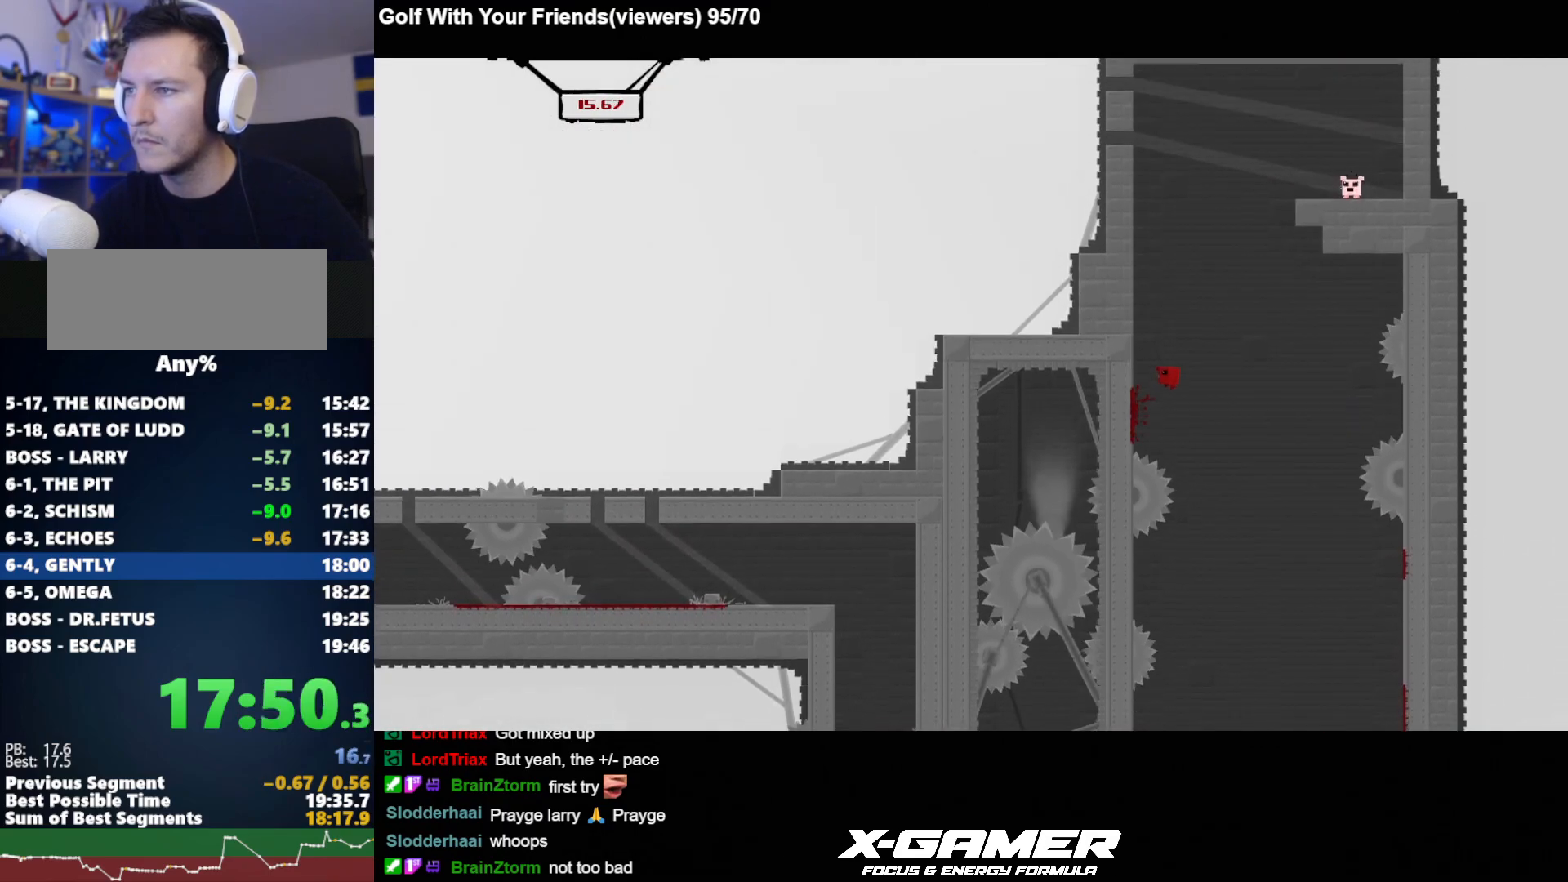
{"keys": ["d", "j", "k"], "events": [[400, "k", "up"], [450, "k", "down"], [483, "a", "up"], [483, "d", "down"]]}
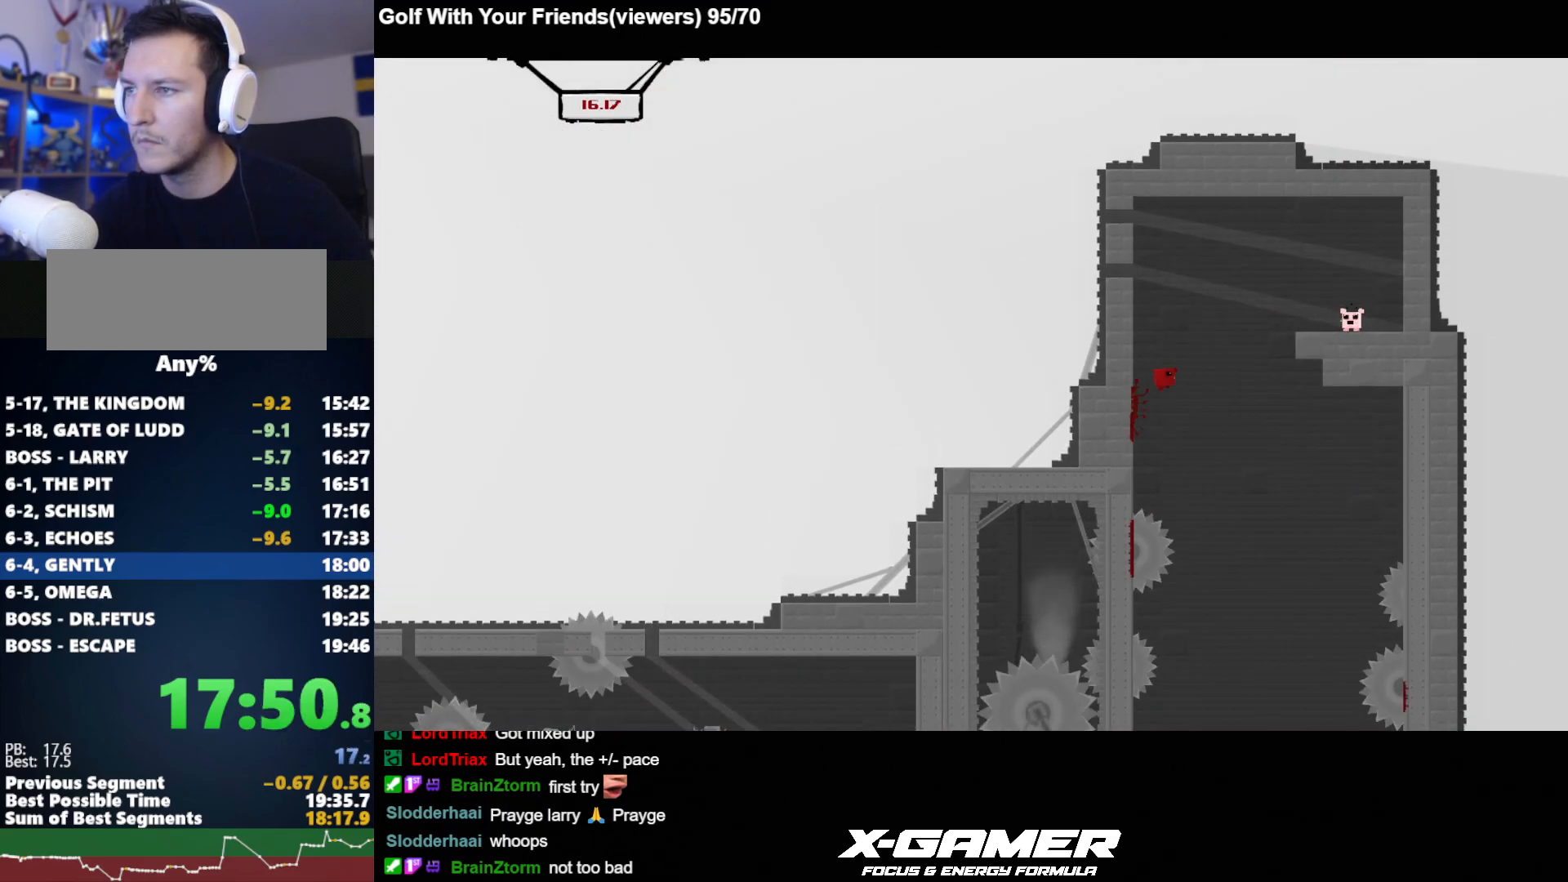
{"keys": ["a", "j"], "events": [[217, "k", "up"], [400, "a", "down"], [400, "d", "up"]]}
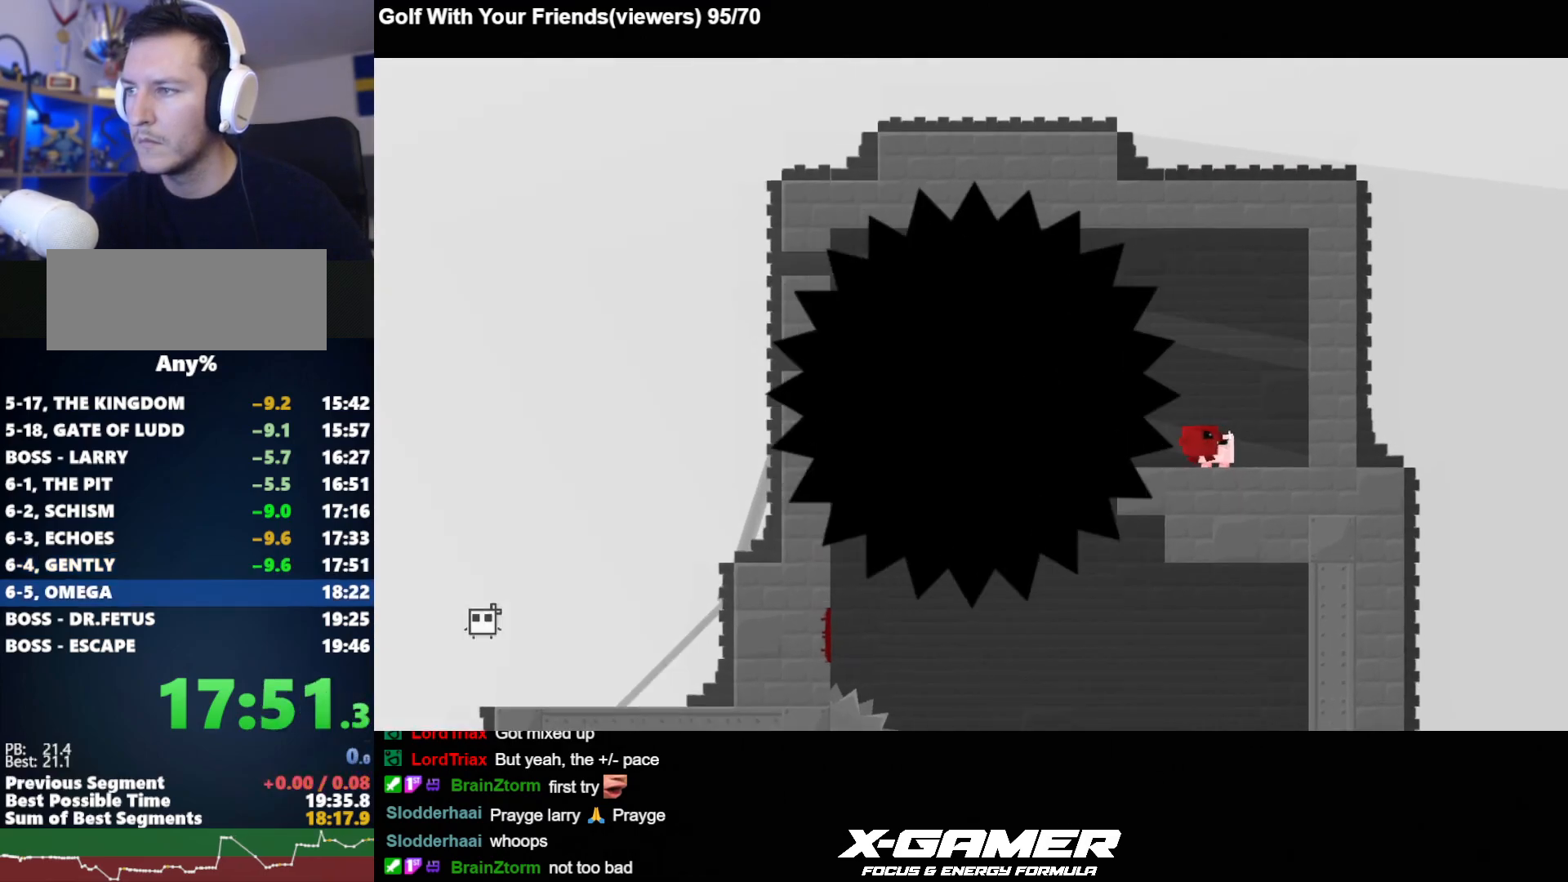
{"keys": ["d", "j"], "events": [[100, "a", "up"], [183, "d", "down"]]}
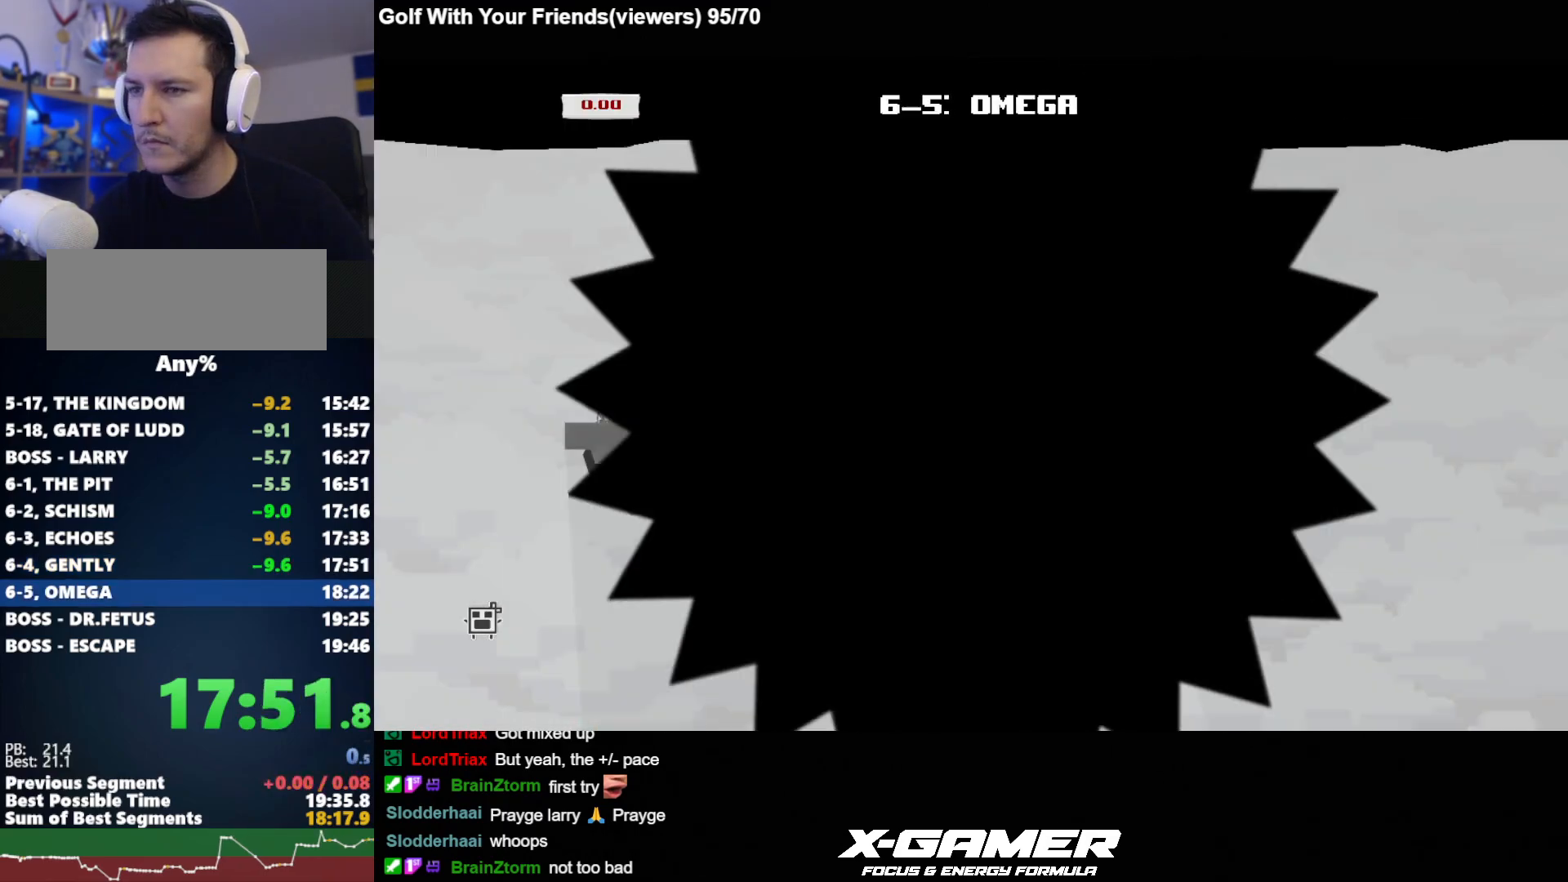
{"keys": ["d", "j"], "events": []}
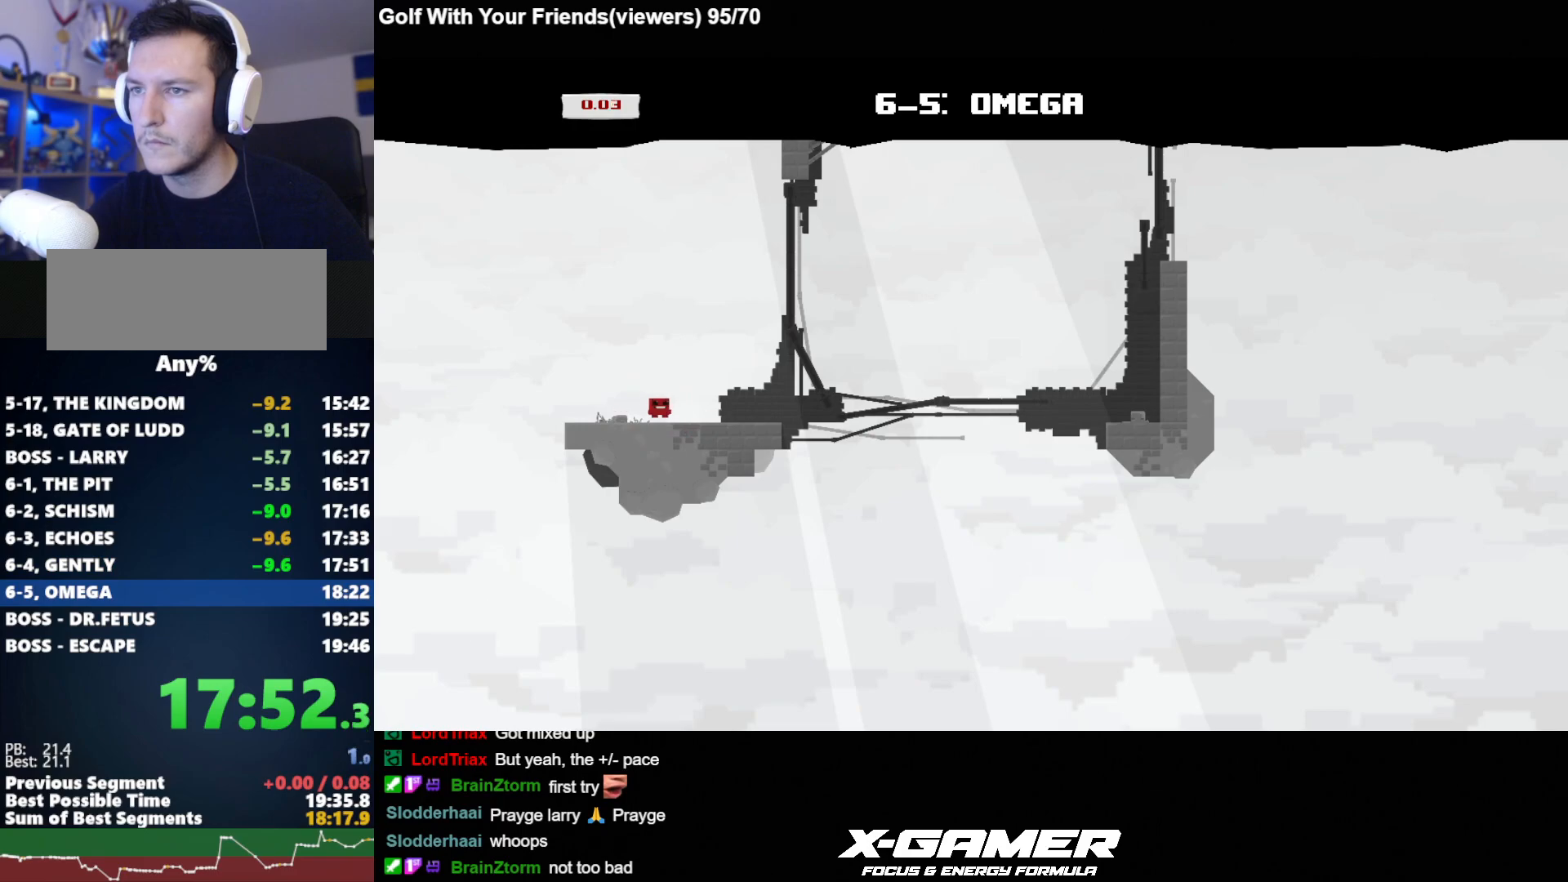
{"keys": ["d", "j", "k"], "events": [[267, "k", "down"]]}
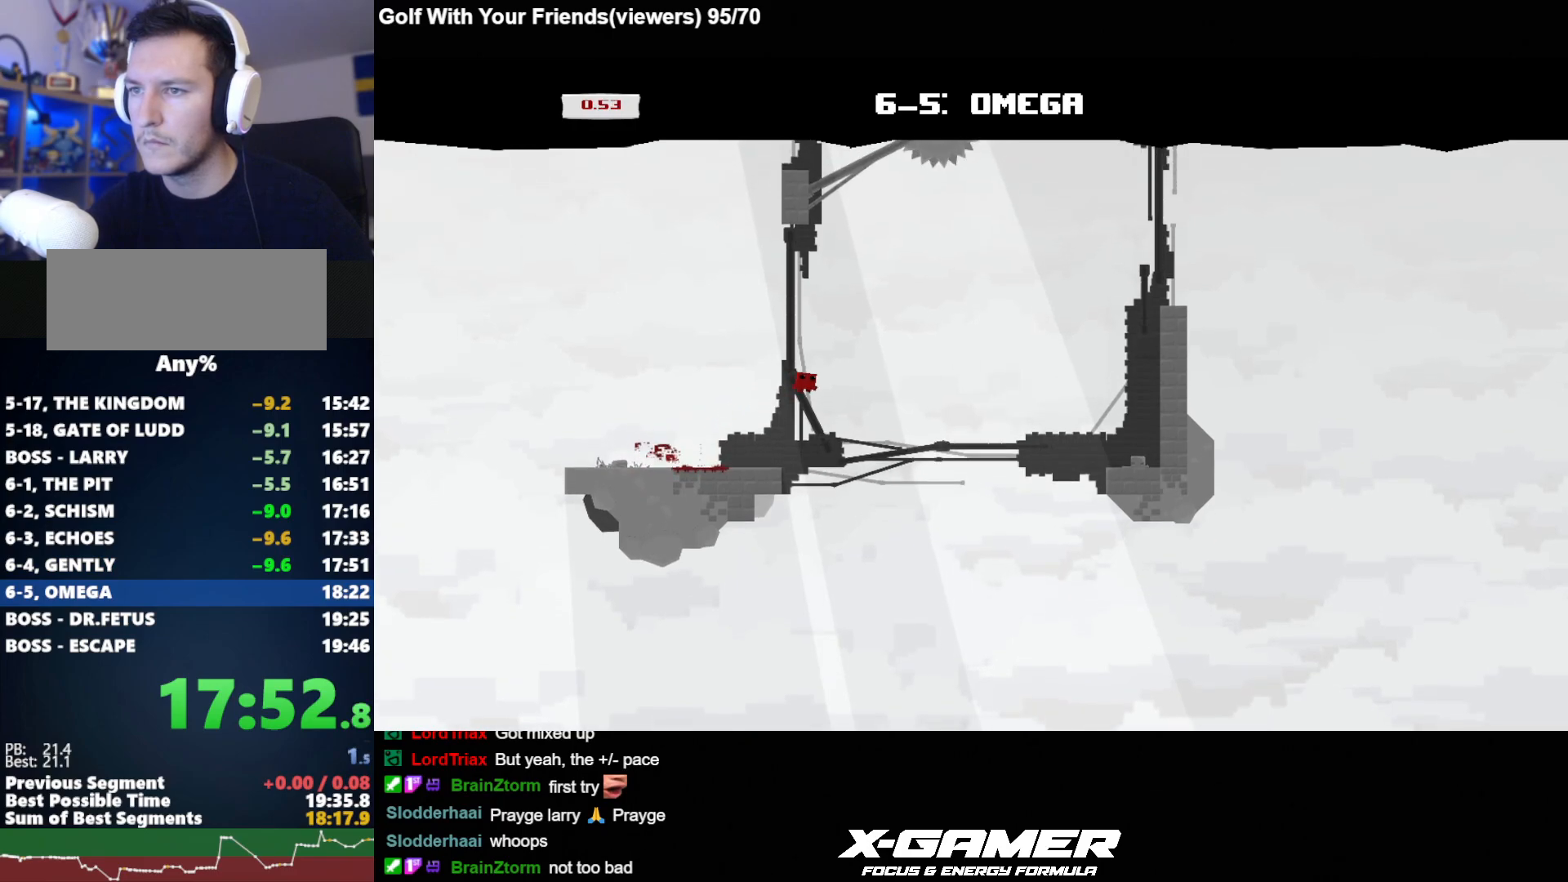
{"keys": ["d", "j"], "events": [[367, "k", "up"]]}
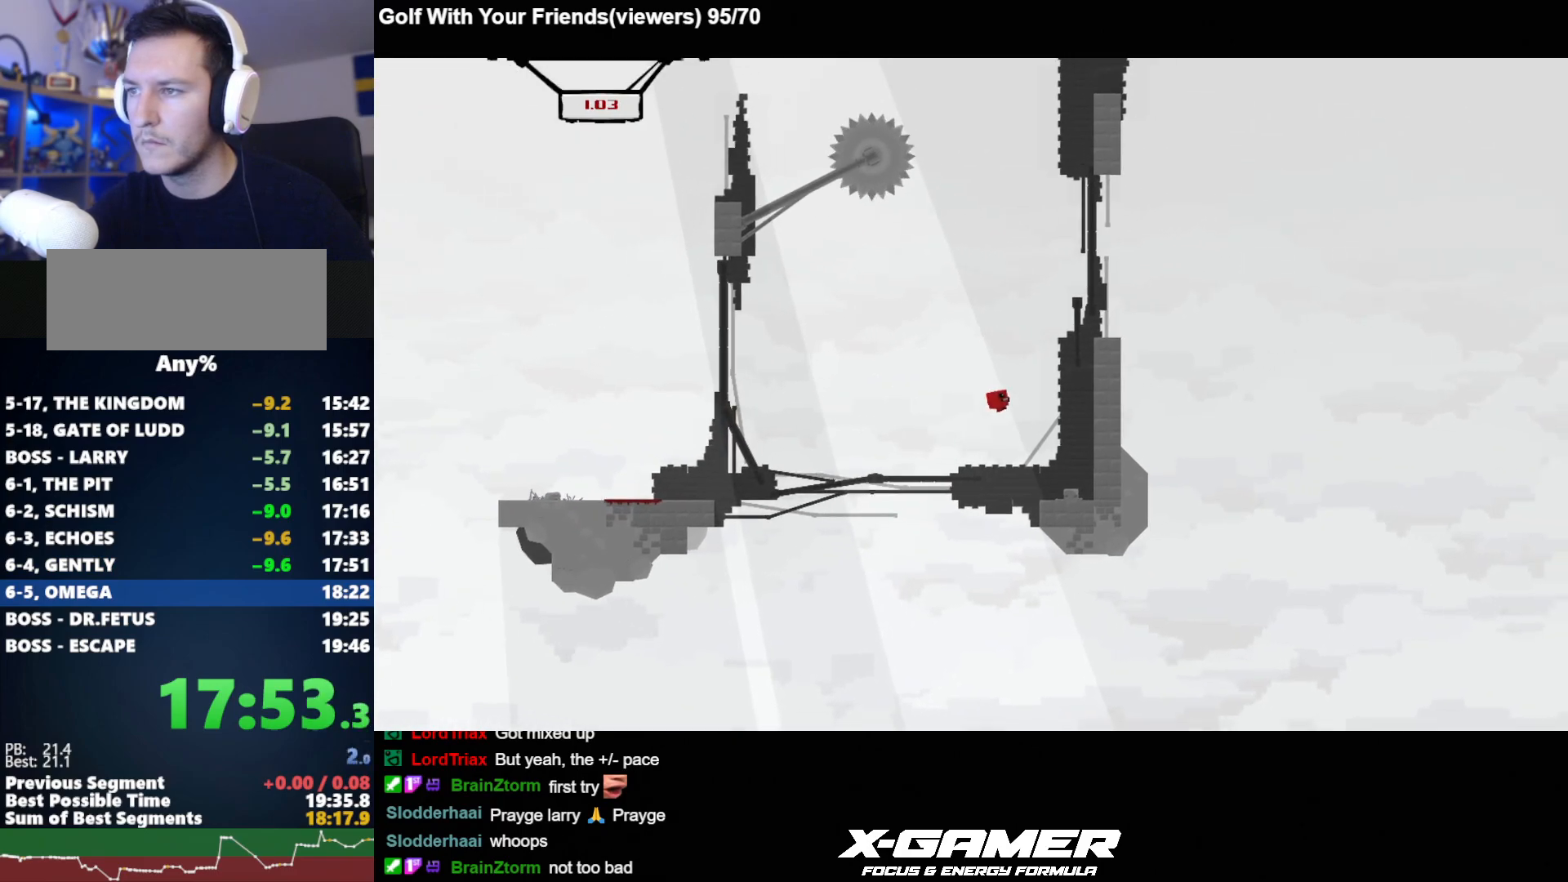
{"keys": ["d", "j", "k"], "events": [[300, "k", "down"]]}
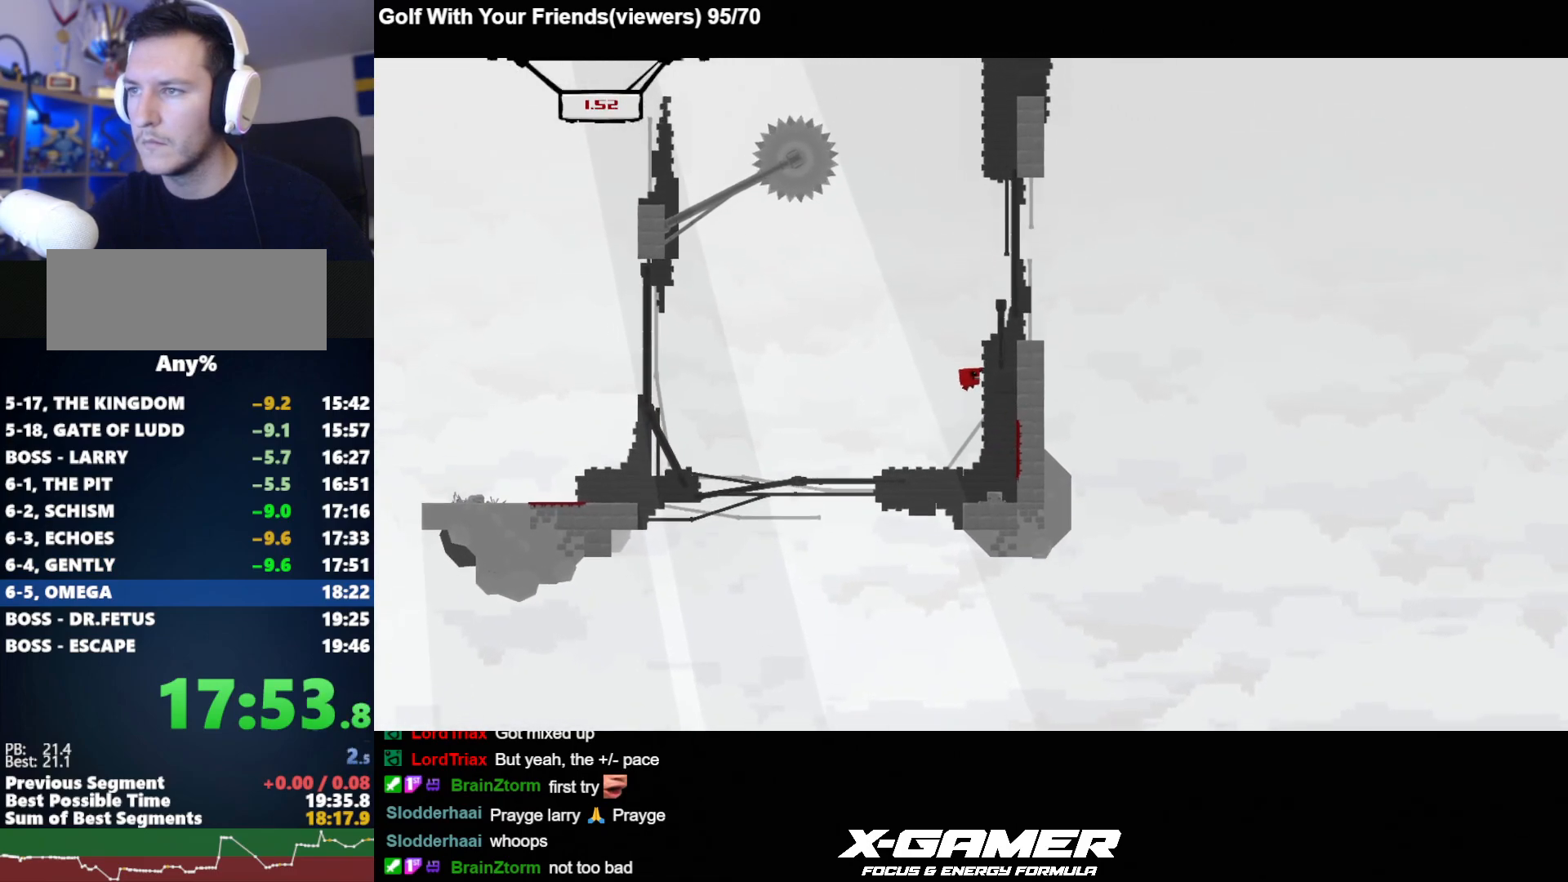
{"keys": ["a", "j", "k"], "events": [[133, "k", "up"], [267, "a", "down"], [317, "d", "up"], [317, "k", "down"]]}
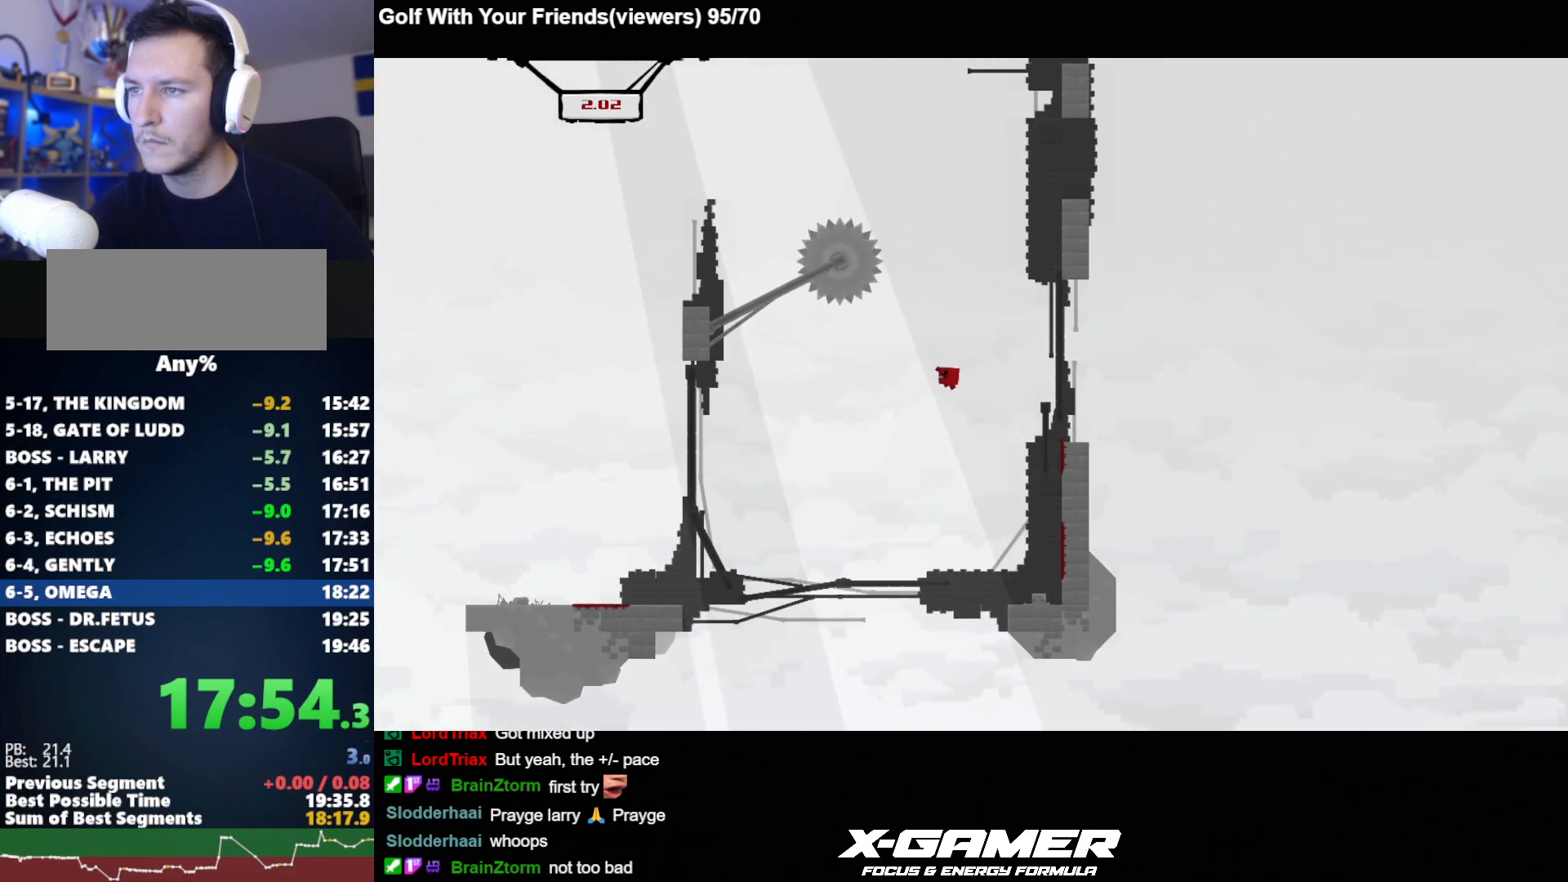
{"keys": ["a", "j"], "events": [[383, "k", "up"]]}
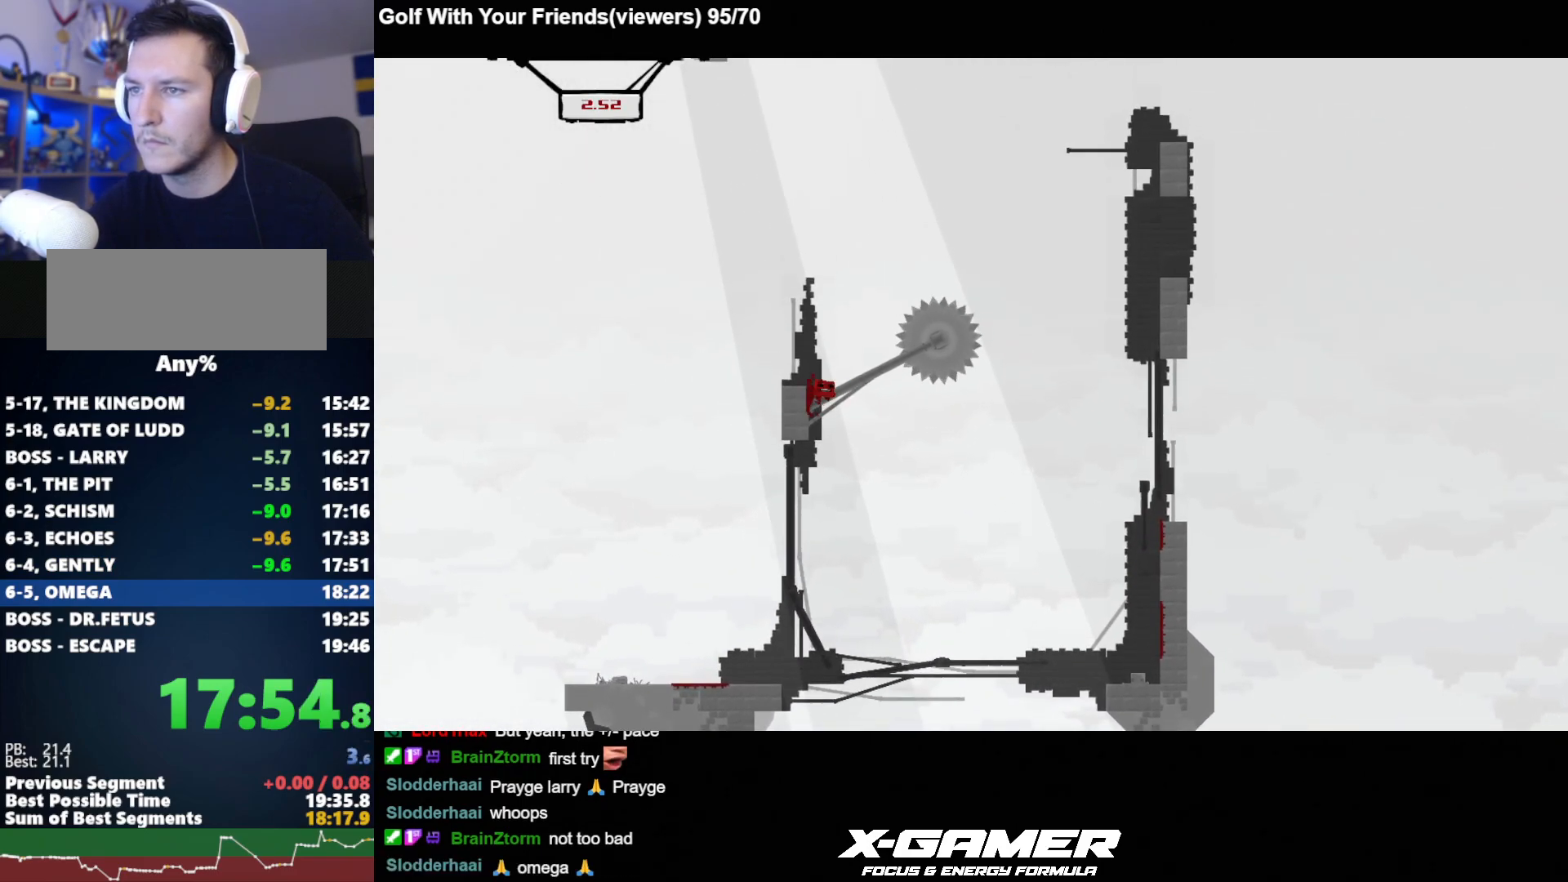
{"keys": ["d", "j"], "events": [[17, "k", "down"], [117, "d", "down"], [167, "a", "up"], [483, "k", "up"]]}
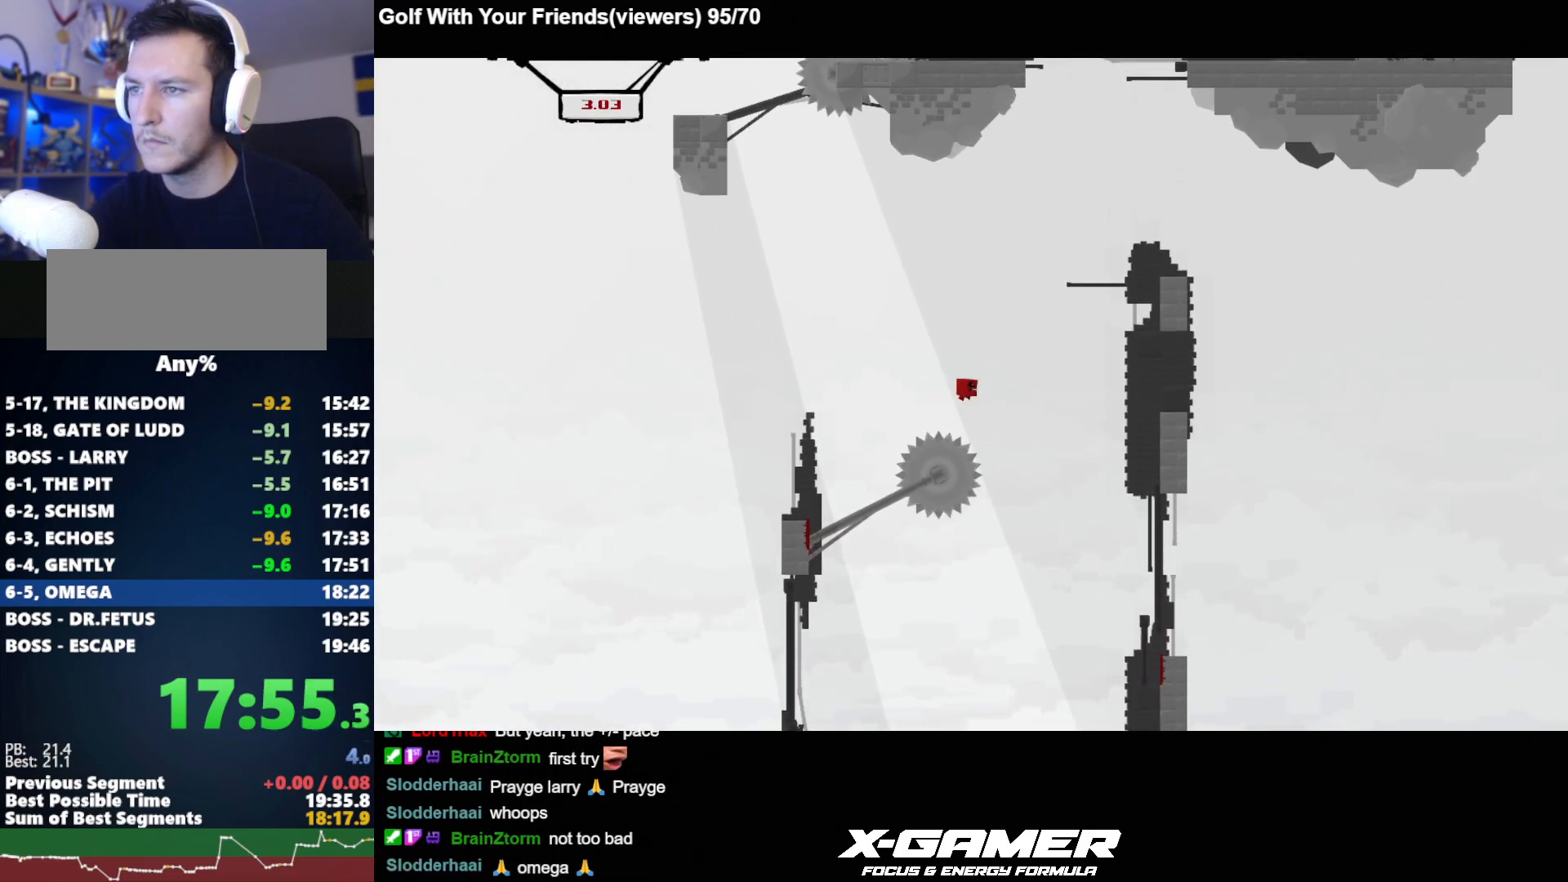
{"keys": ["d", "j", "k"], "events": [[417, "k", "down"]]}
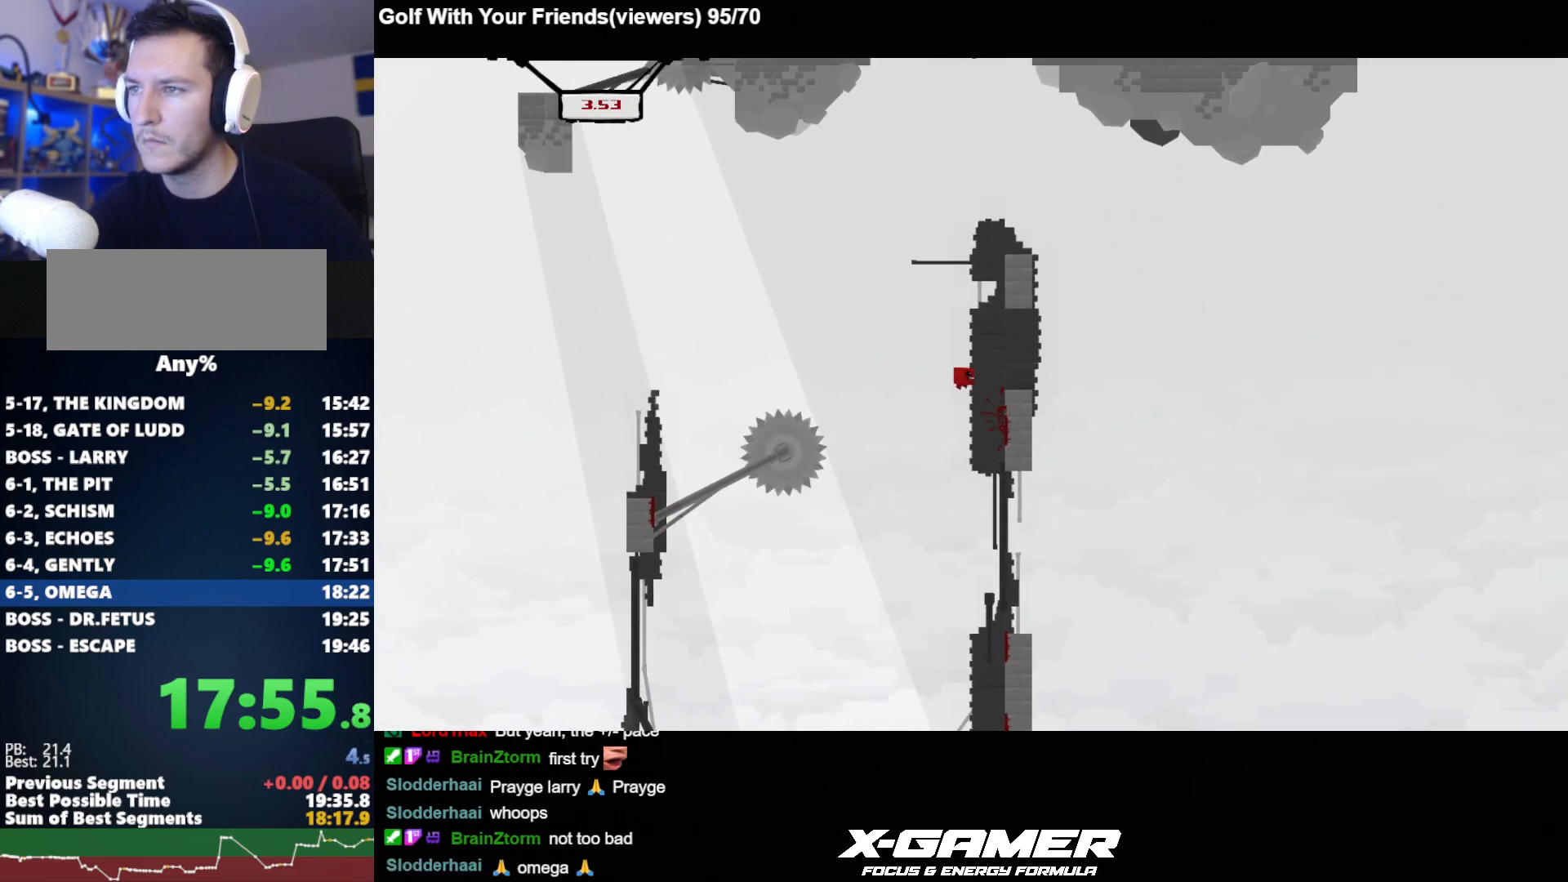
{"keys": ["a", "j", "k"], "events": [[333, "k", "up"], [383, "a", "down"], [383, "d", "up"], [383, "k", "down"]]}
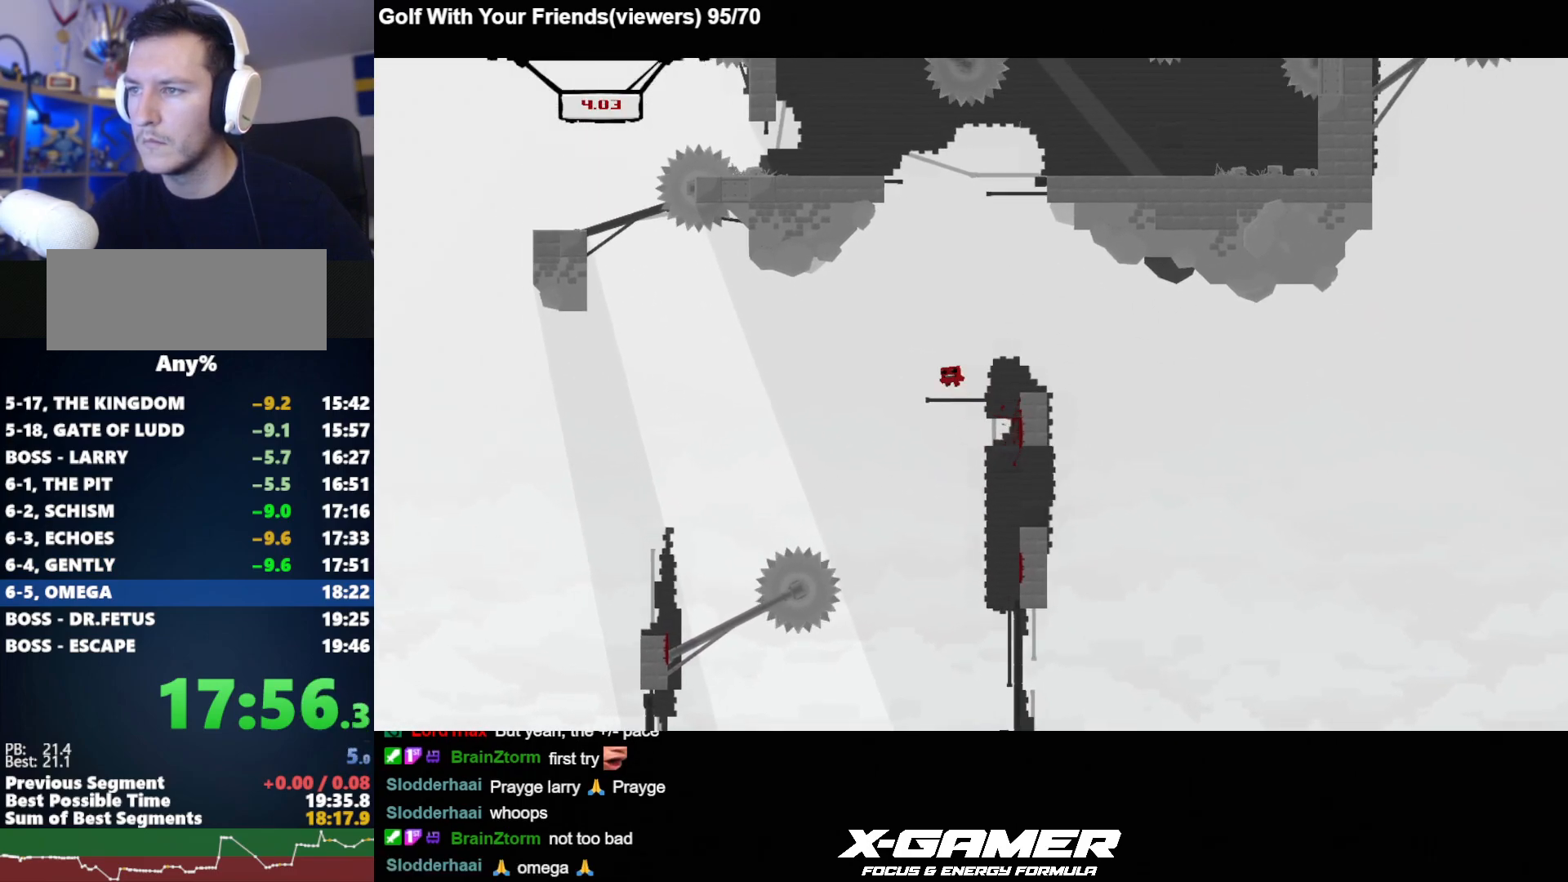
{"keys": ["a", "j", "k"], "events": []}
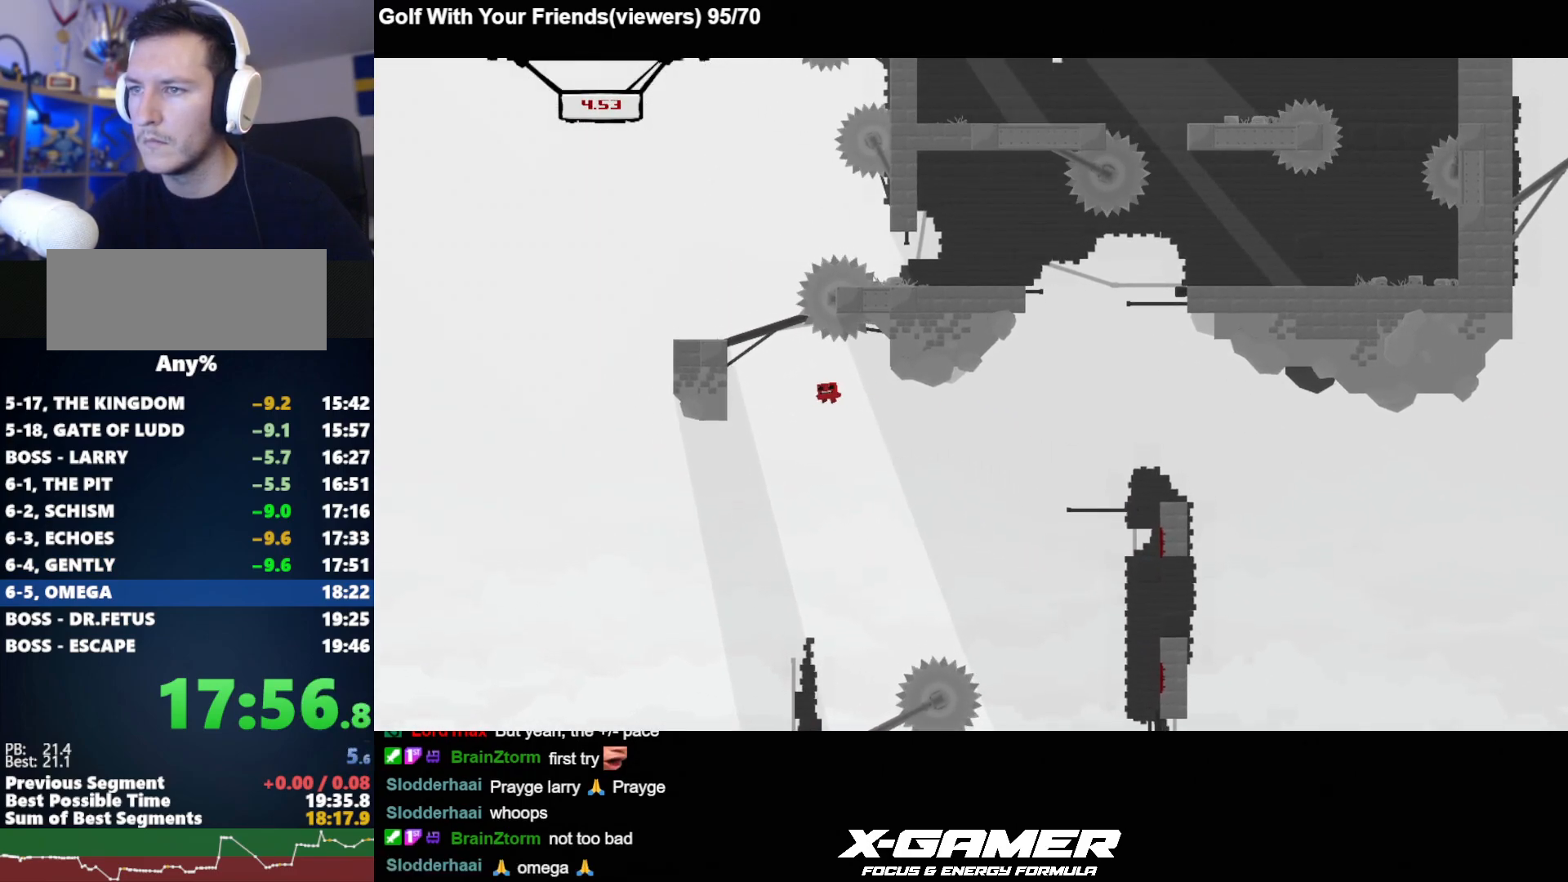
{"keys": ["a", "j", "k"], "events": [[167, "k", "up"], [217, "k", "down"]]}
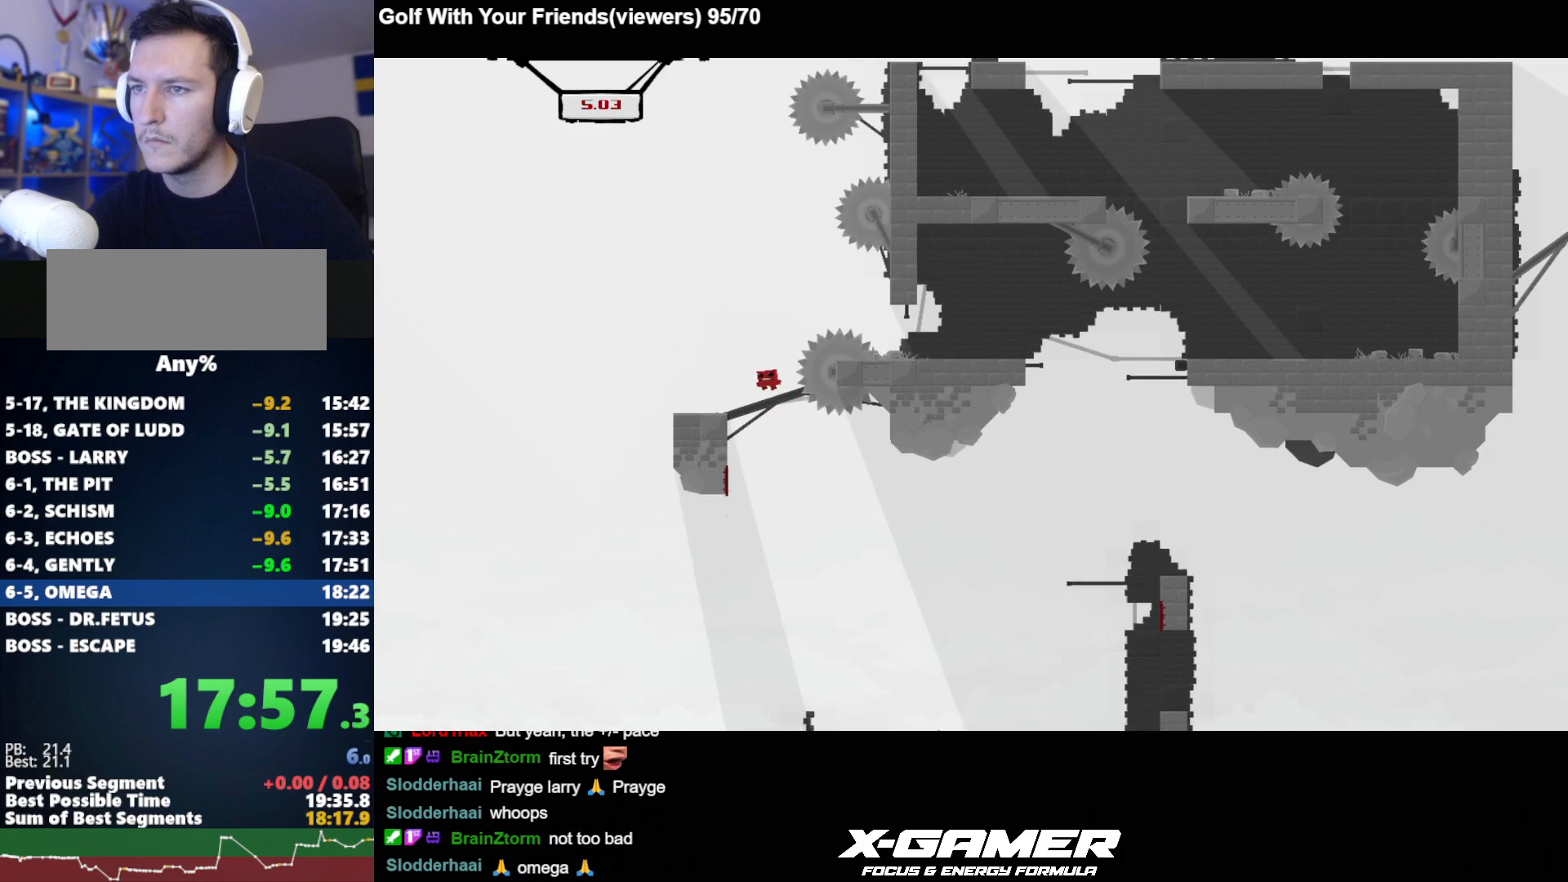
{"keys": ["d", "j", "k"], "events": [[50, "k", "up"], [200, "d", "down"], [233, "a", "up"], [383, "d", "up"], [433, "d", "down"], [467, "k", "down"]]}
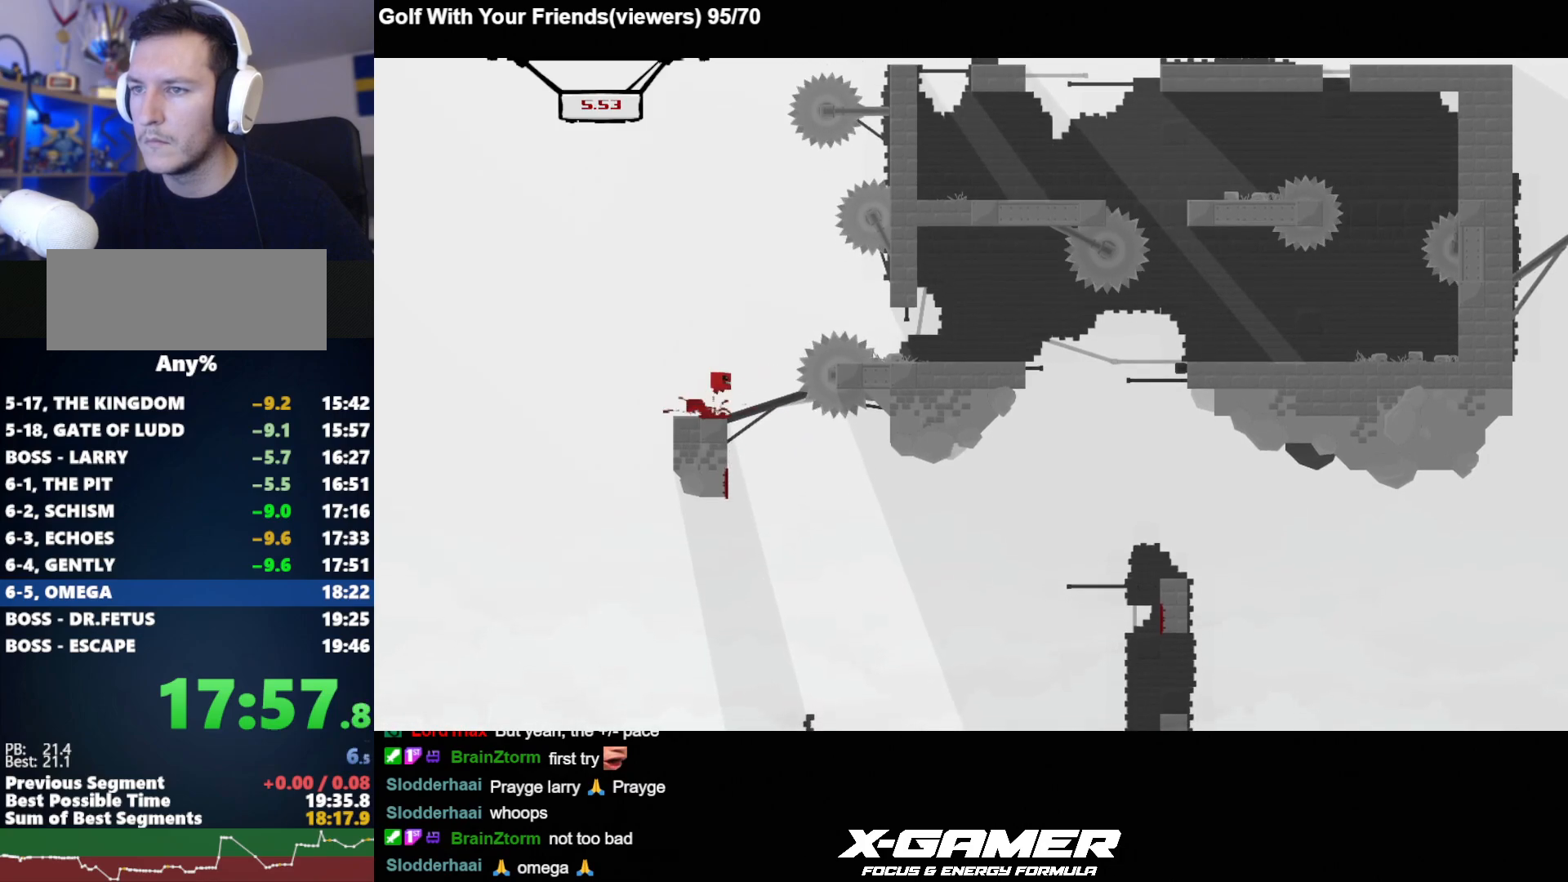
{"keys": ["d", "j"], "events": [[350, "a", "down"], [350, "d", "up"], [350, "k", "up"], [433, "a", "up"], [433, "d", "down"]]}
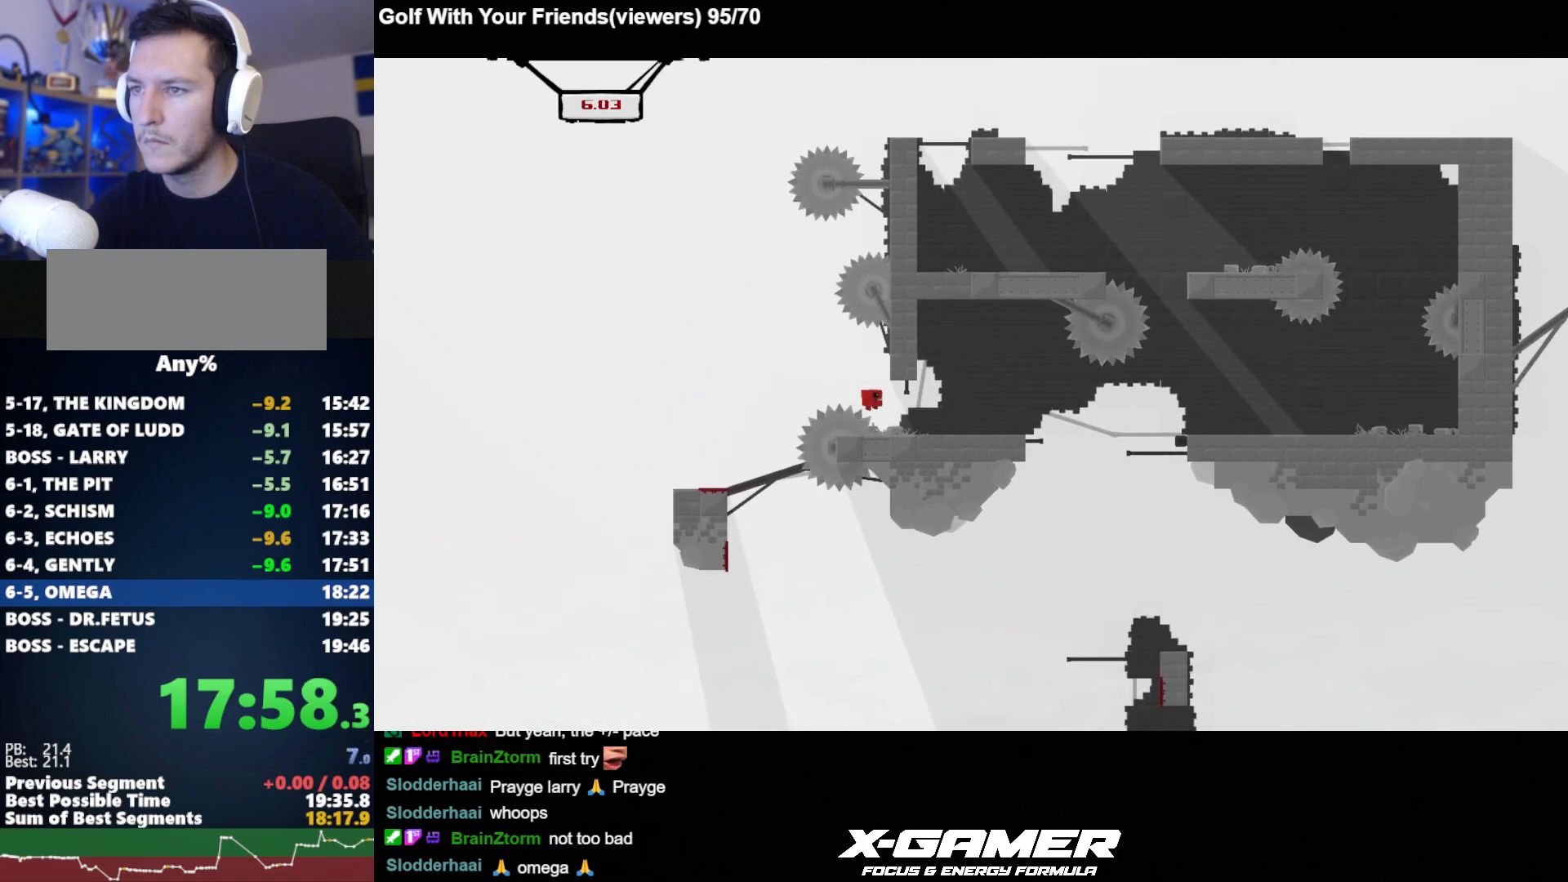
{"keys": ["d", "j"], "events": [[317, "k", "down"], [400, "k", "up"]]}
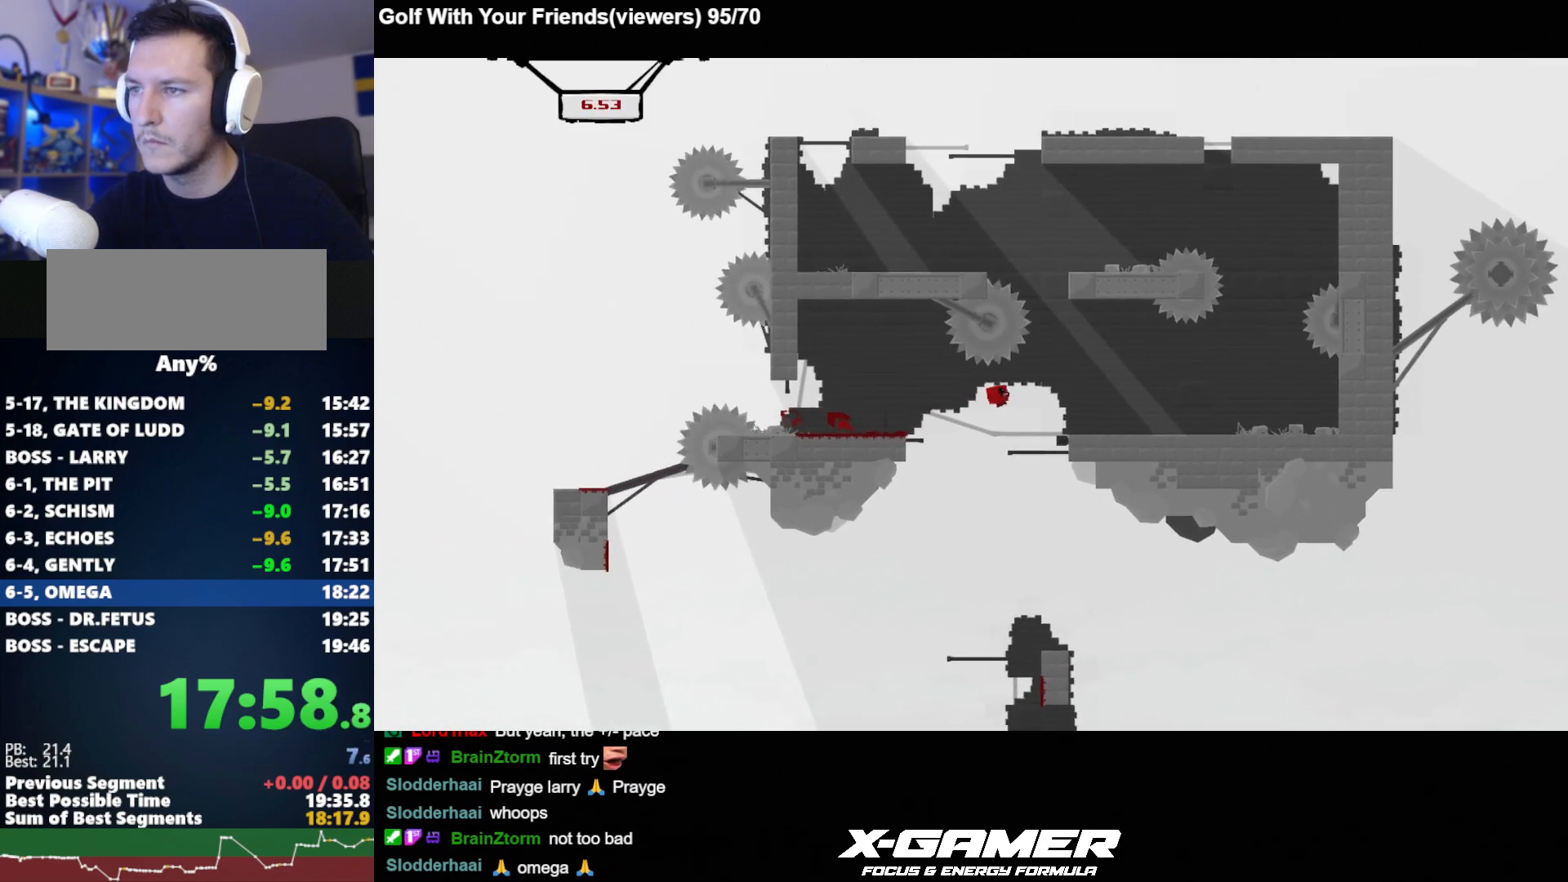
{"keys": ["d", "j"], "events": []}
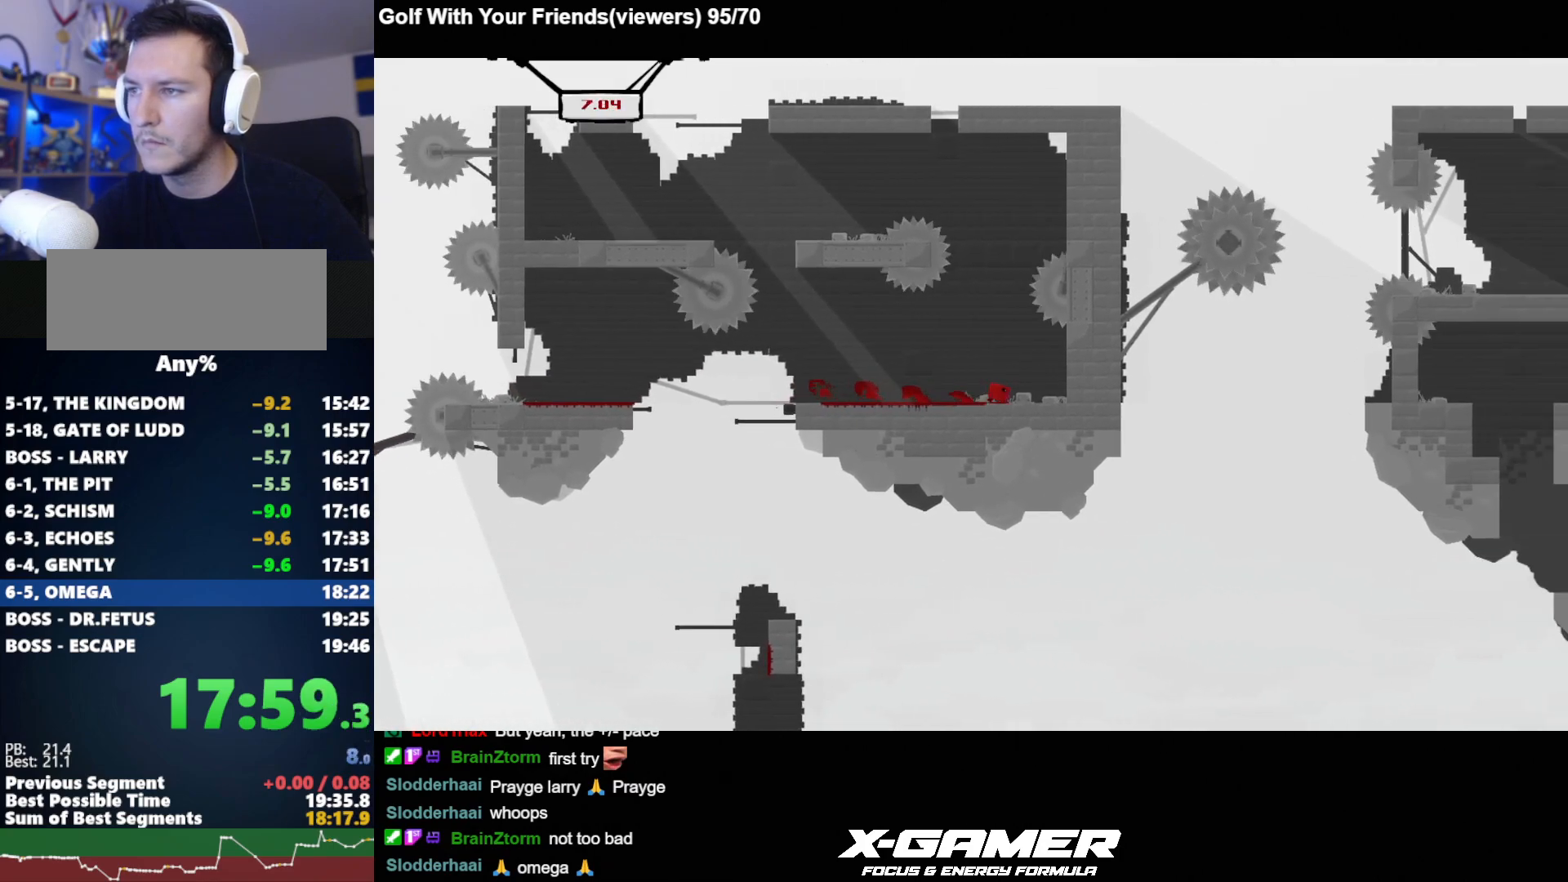
{"keys": ["d", "j", "k"], "events": [[200, "k", "down"], [250, "k", "up"], [300, "k", "down"]]}
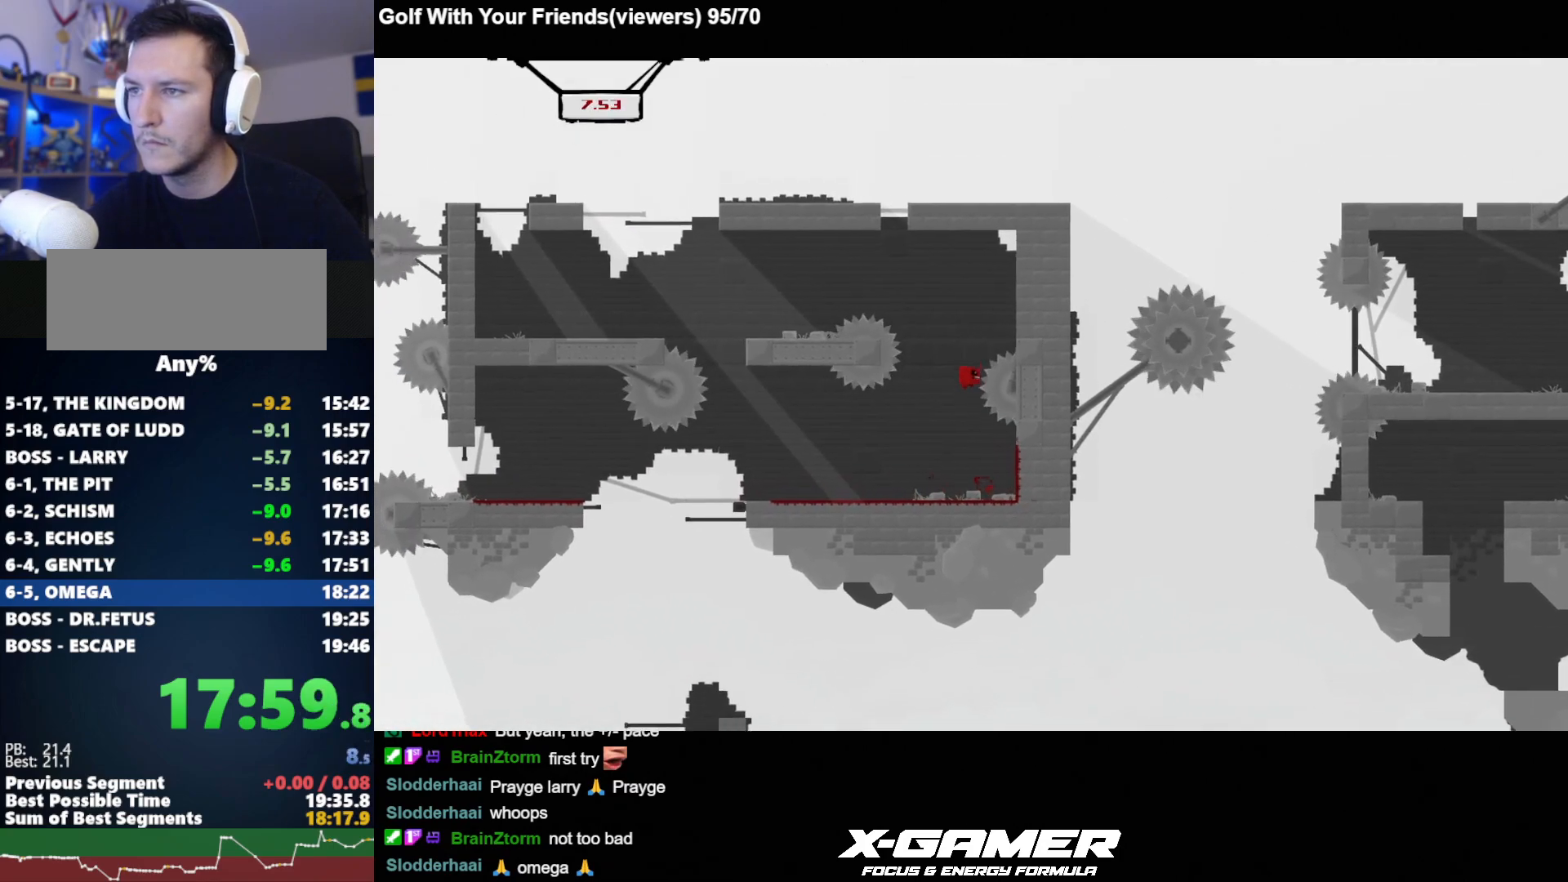
{"keys": ["a", "j", "k"], "events": [[267, "k", "up"], [317, "a", "down"], [317, "k", "down"], [367, "d", "up"]]}
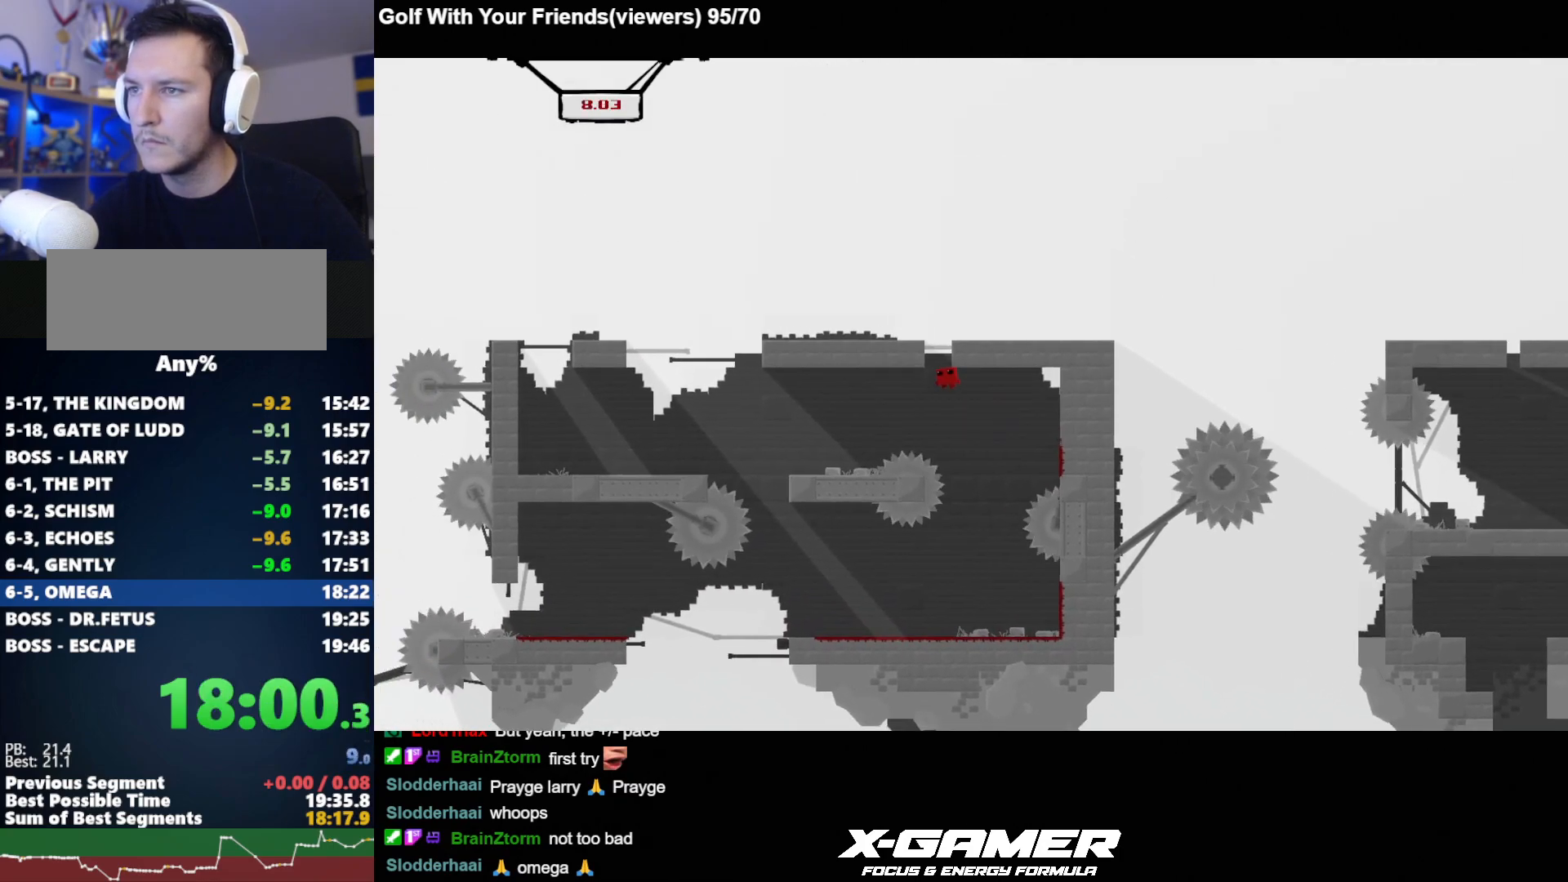
{"keys": ["a", "j", "k"], "events": []}
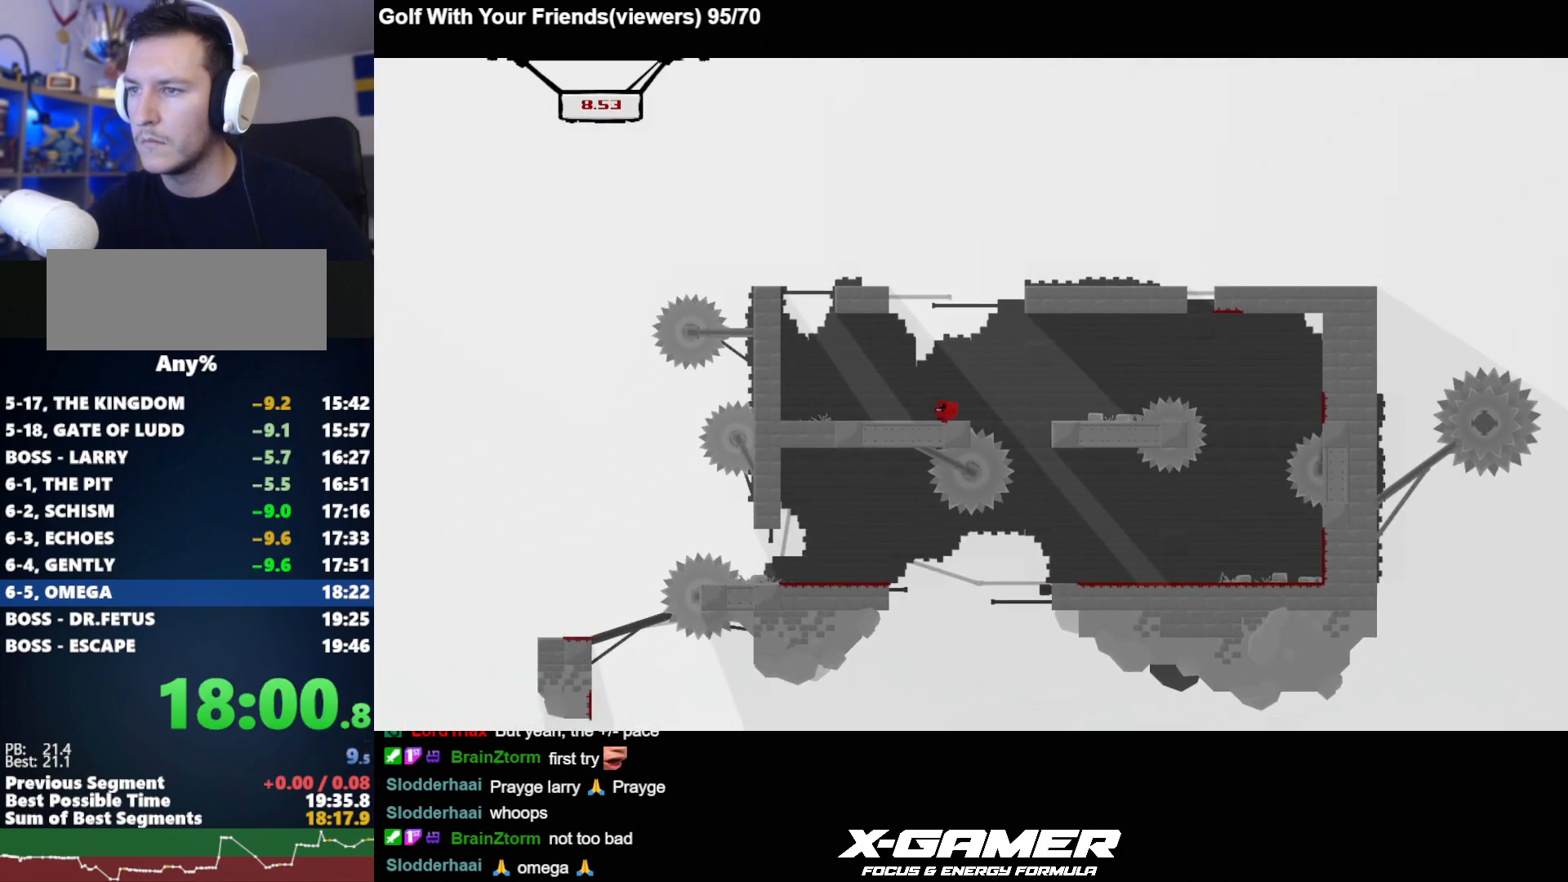
{"keys": ["a", "j", "k"], "events": [[17, "k", "up"], [117, "k", "down"], [433, "k", "up"], [483, "k", "down"]]}
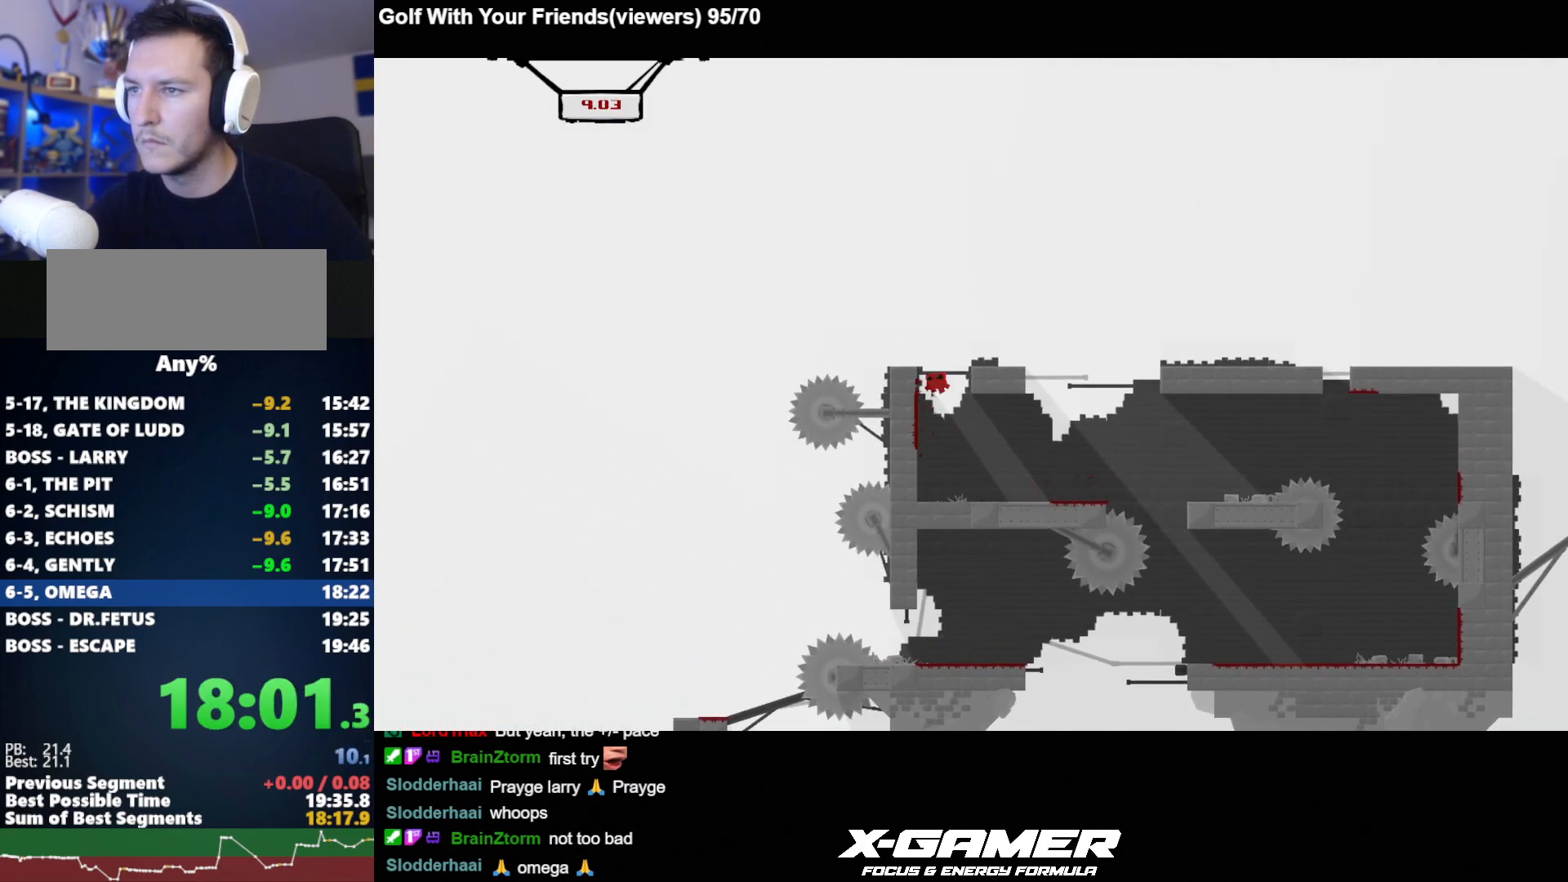
{"keys": ["d", "j"], "events": [[33, "a", "up"], [33, "d", "down"], [233, "k", "up"]]}